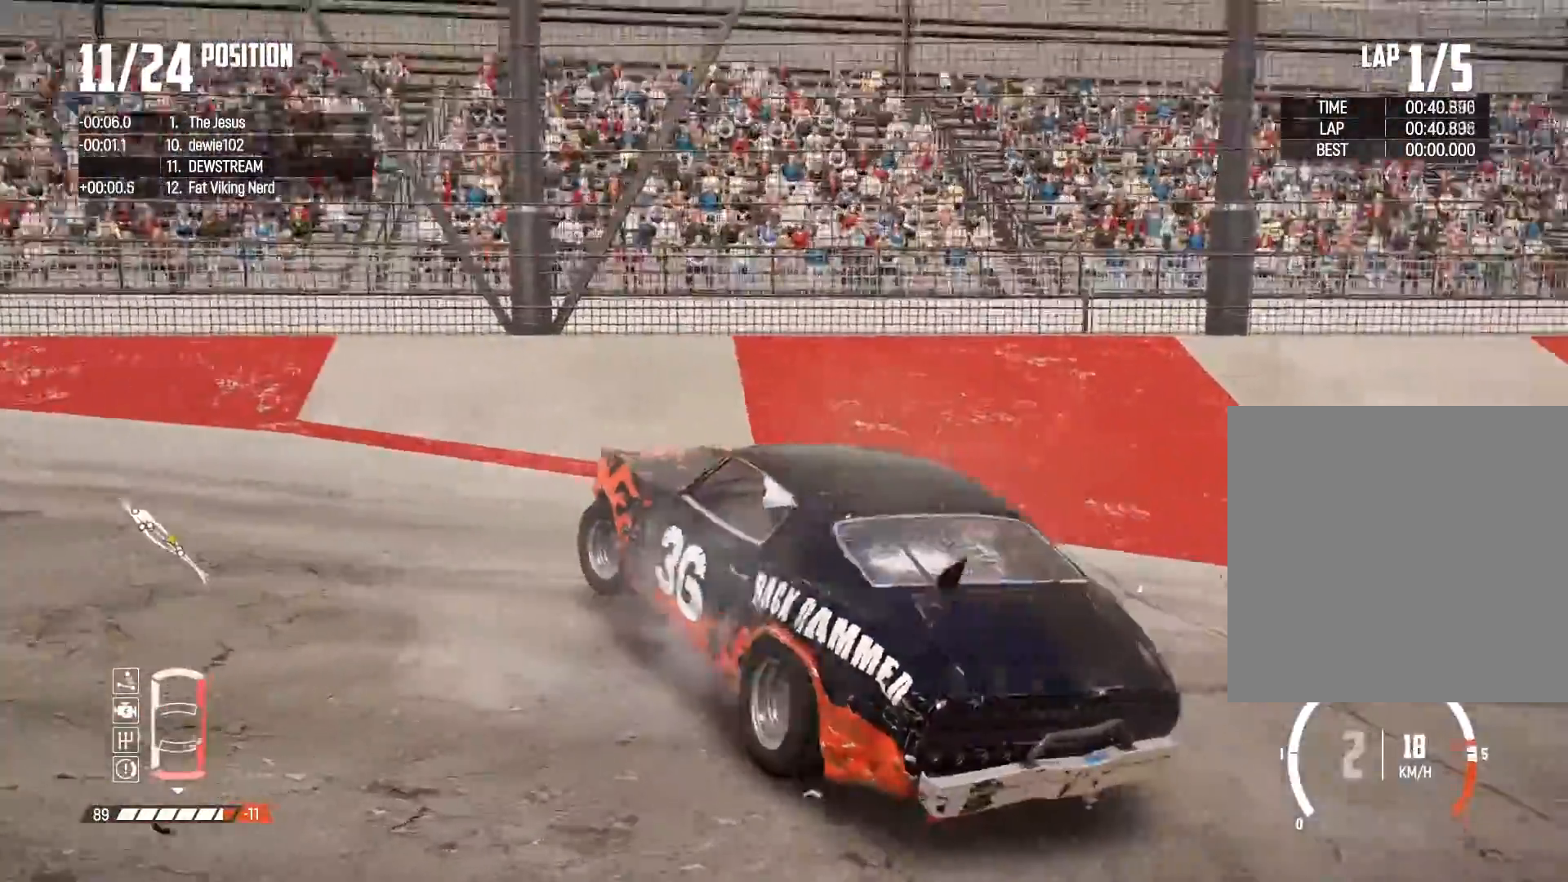
Gameplay with a controller (Xbox layout); each line is a JSON object with the inputs held at the frame after it. "events" lists button and stick changes between this image and that frame as [ms after this image, input, new state], when the widget could be followed in between.
{"buttons": ["R2"], "left_stick": "left", "right_stick": "center", "events": [[117, "left_stick", "center"], [200, "left_stick", "left"]]}
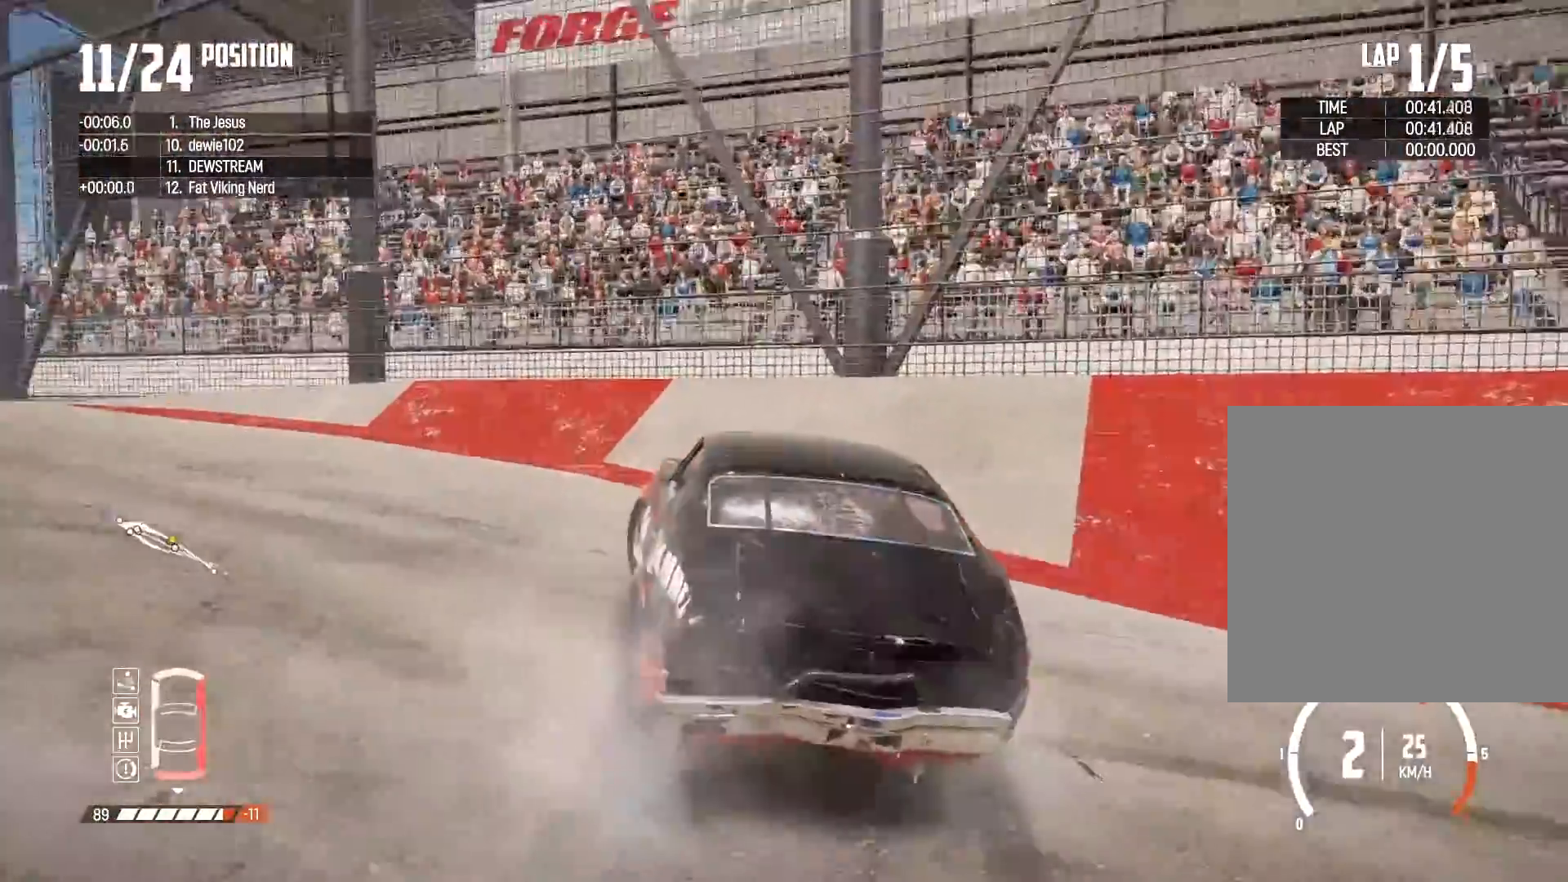
{"buttons": ["R2"], "left_stick": "right", "right_stick": "center", "events": [[317, "left_stick", "center"], [367, "left_stick", "right"]]}
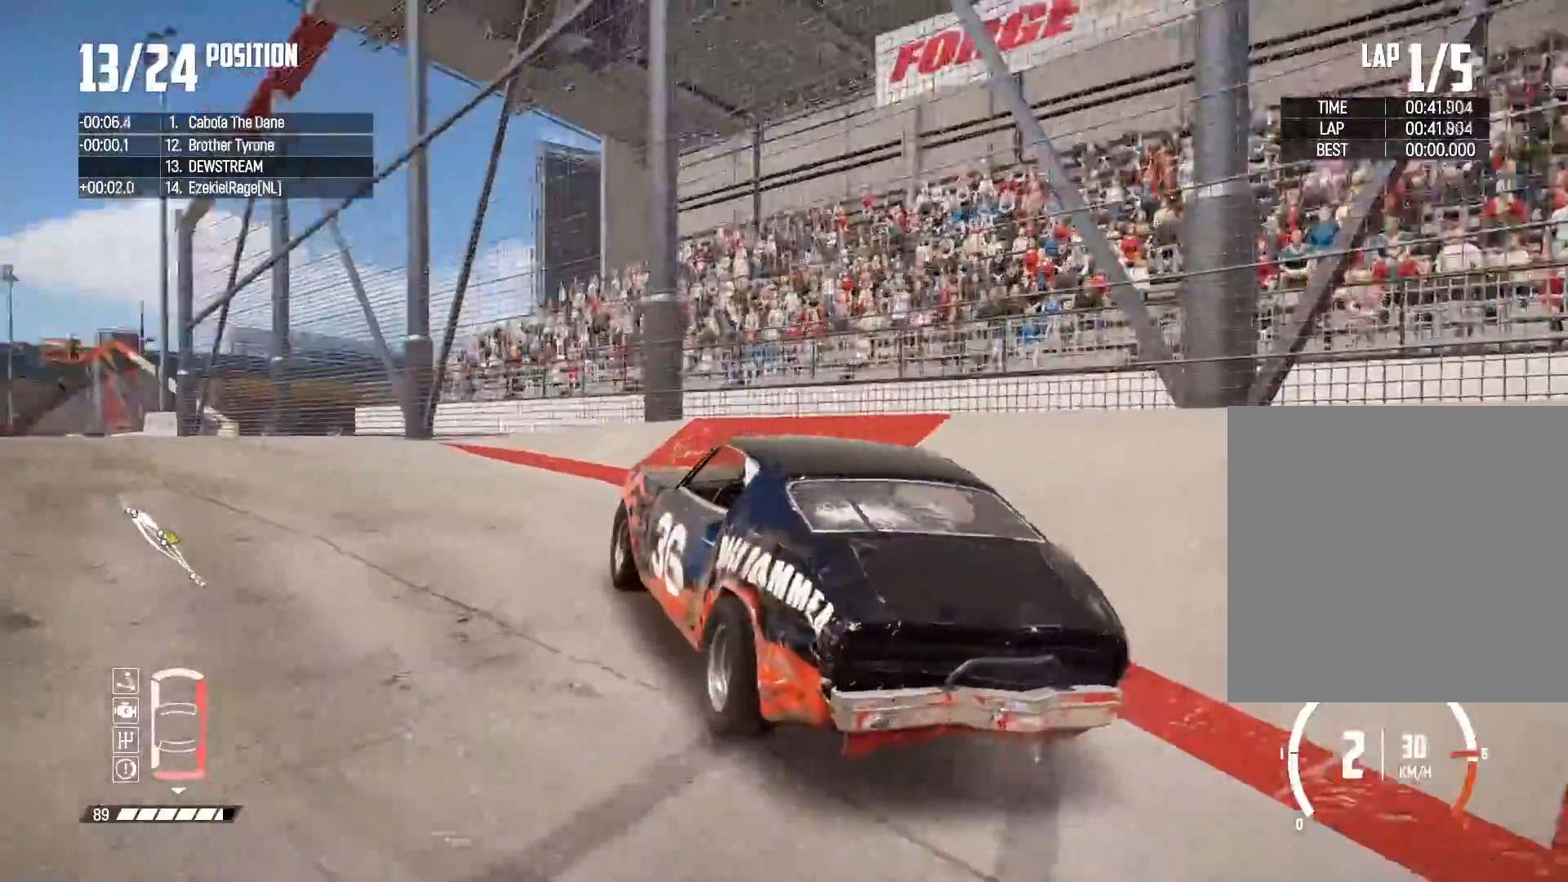
{"buttons": ["R2"], "left_stick": "right", "right_stick": "center", "events": []}
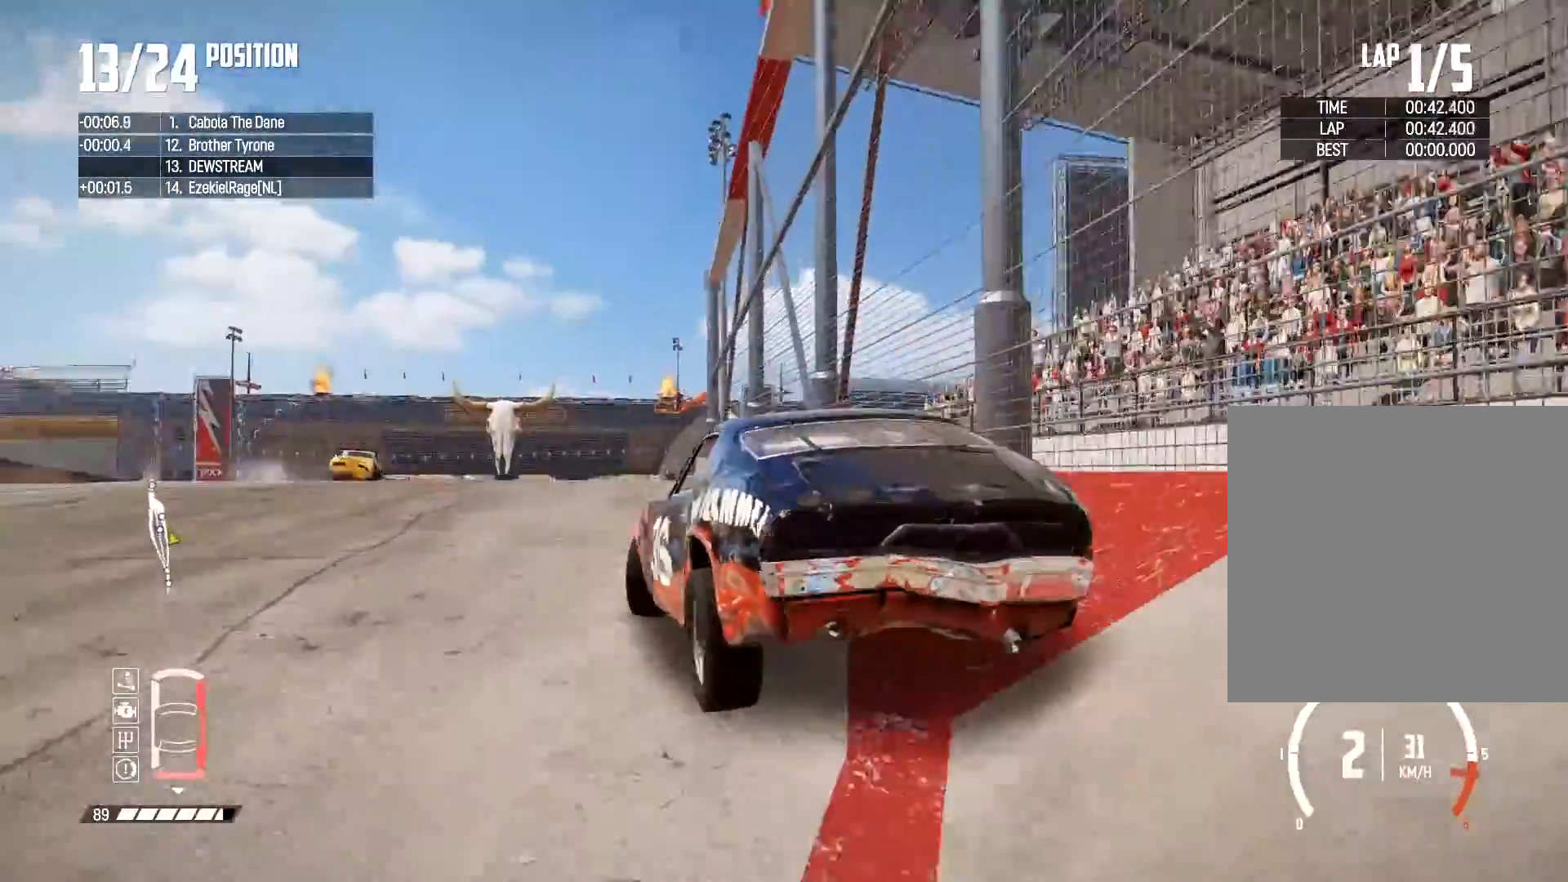
{"buttons": ["R2"], "left_stick": "left", "right_stick": "center", "events": [[217, "left_stick", "left"]]}
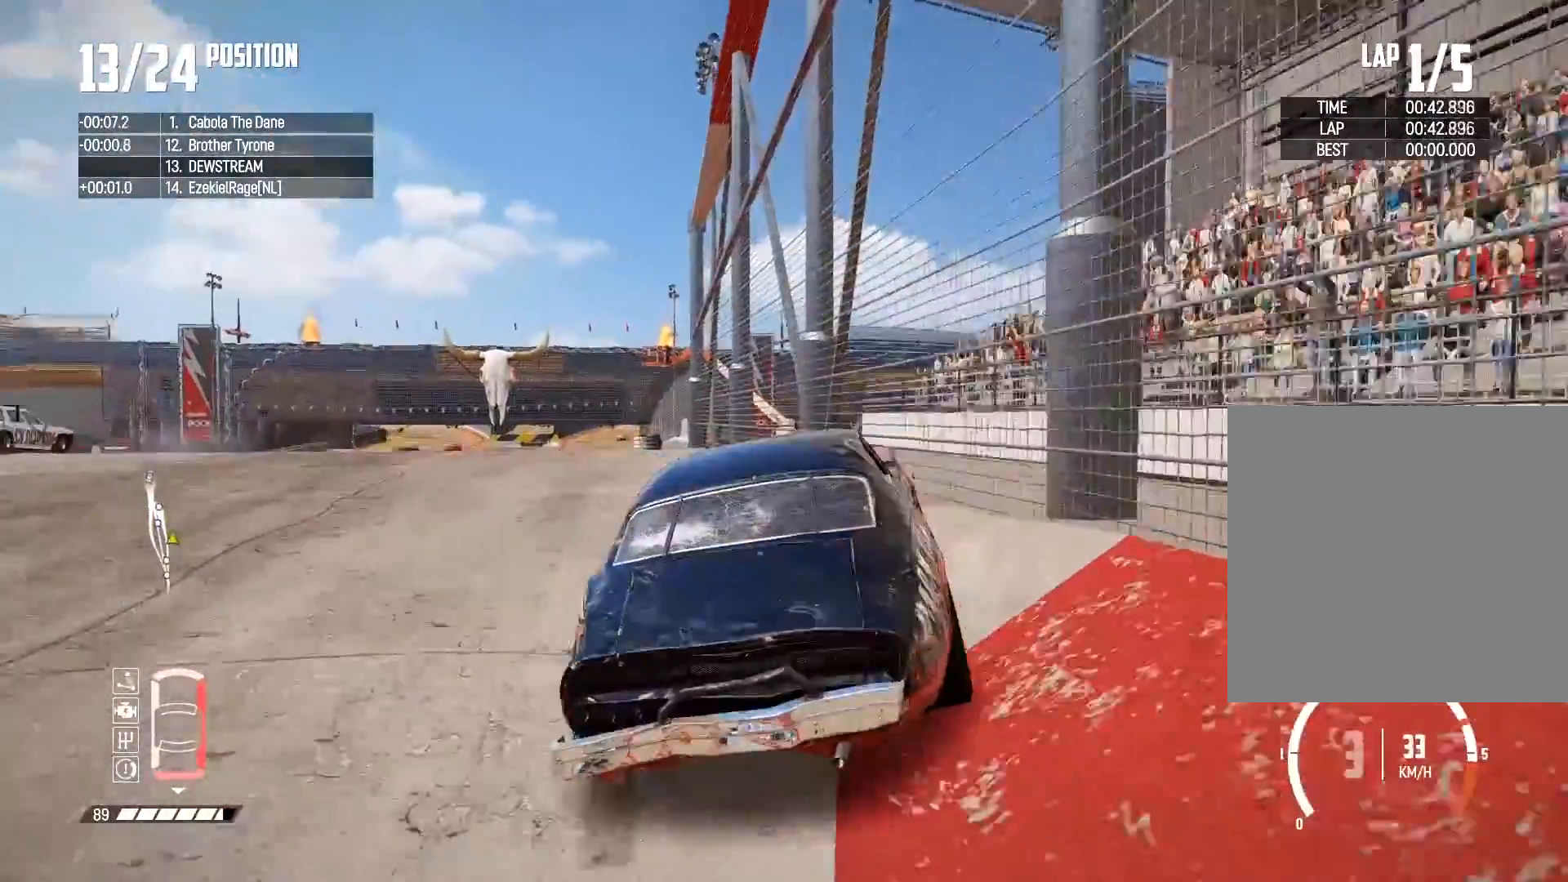
{"buttons": ["R2"], "left_stick": "center", "right_stick": "center", "events": [[383, "left_stick", "center"]]}
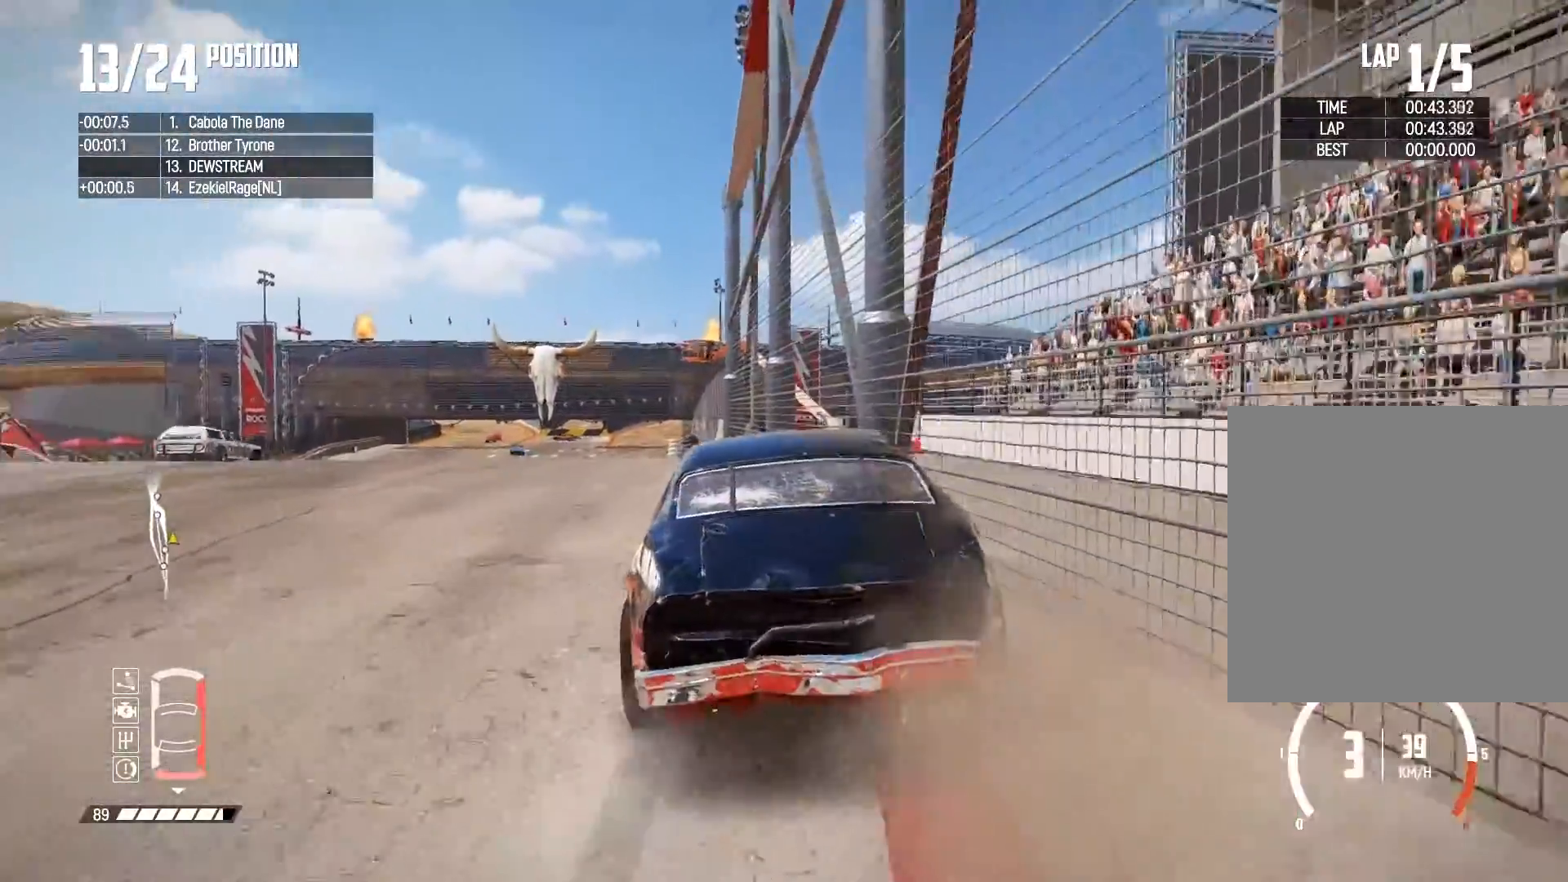
{"buttons": ["R2"], "left_stick": "center", "right_stick": "center", "events": [[100, "left_stick", "left"], [233, "left_stick", "center"]]}
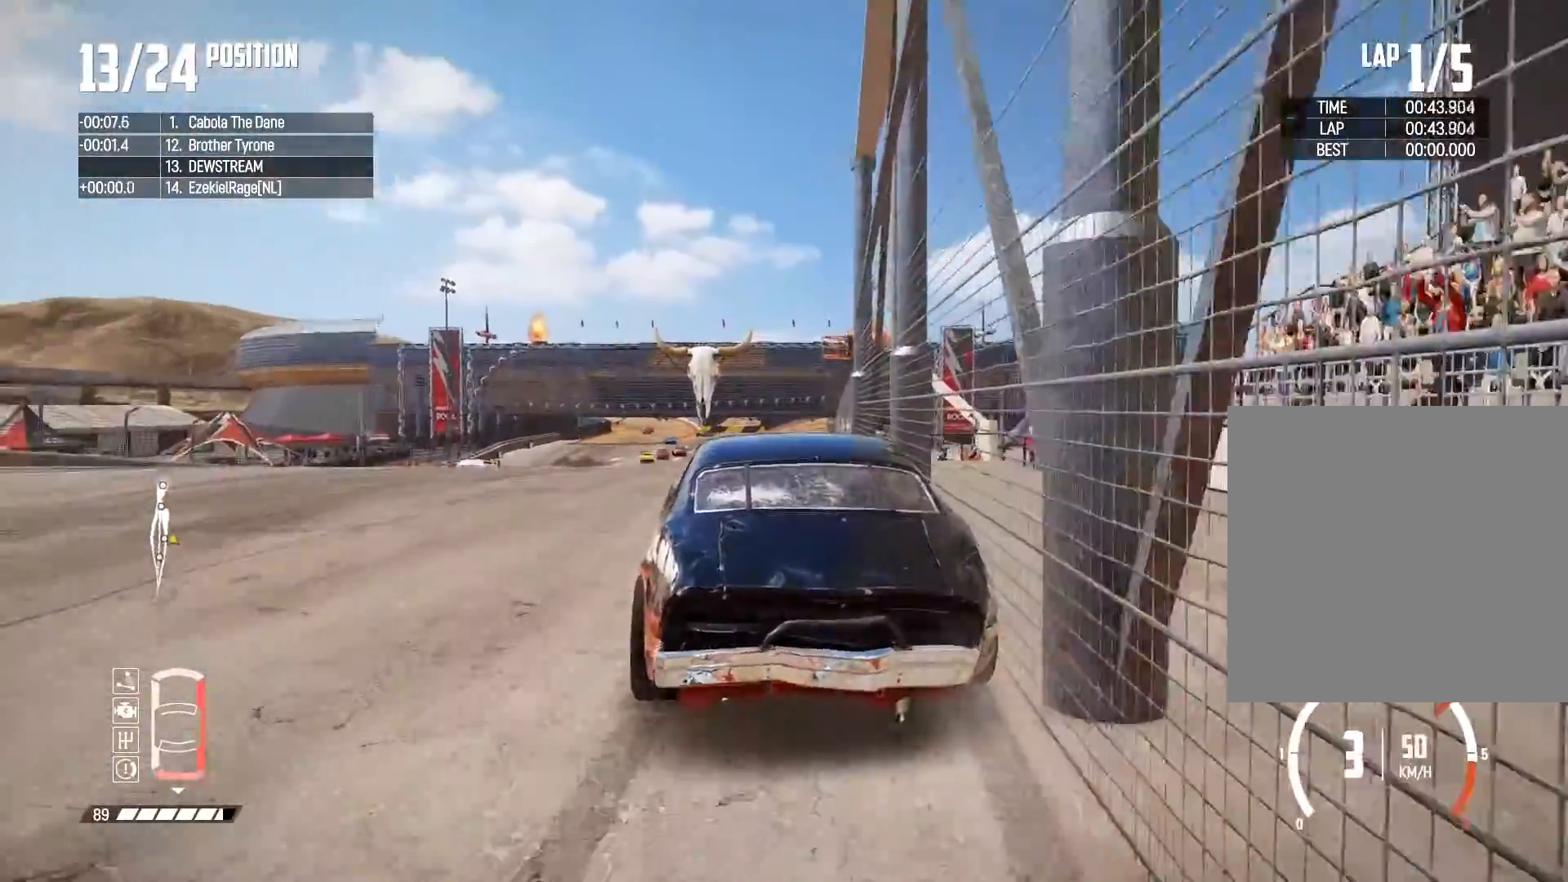
{"buttons": ["R2"], "left_stick": "center", "right_stick": "down", "events": [[17, "right_stick", "down"], [150, "left_stick", "right"], [483, "left_stick", "center"]]}
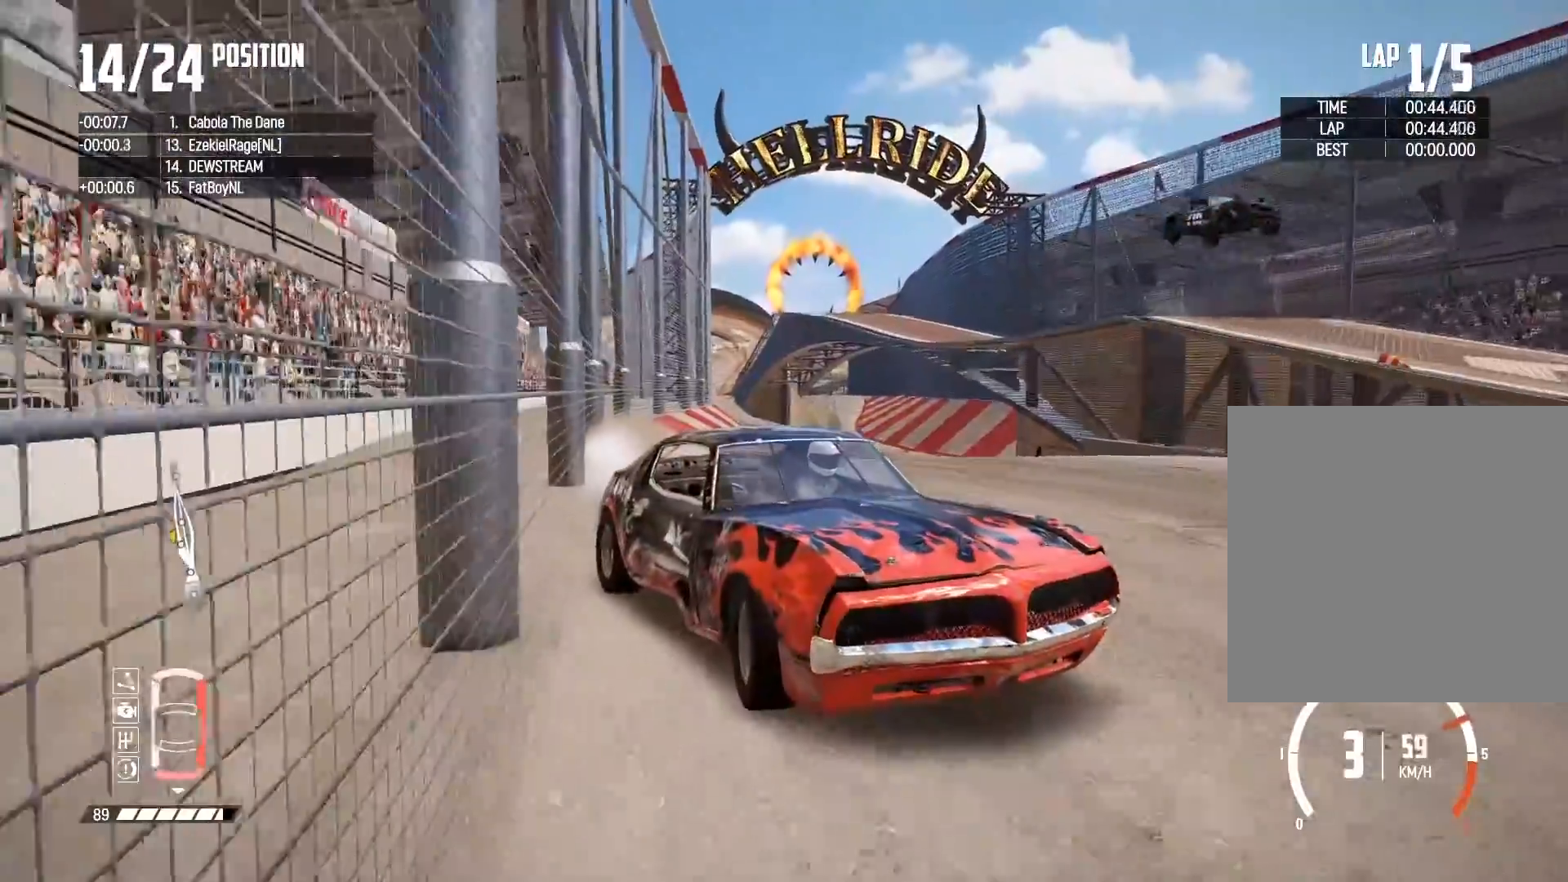
{"buttons": ["R2"], "left_stick": "right", "right_stick": "center", "events": [[400, "left_stick", "right"], [467, "right_stick", "center"]]}
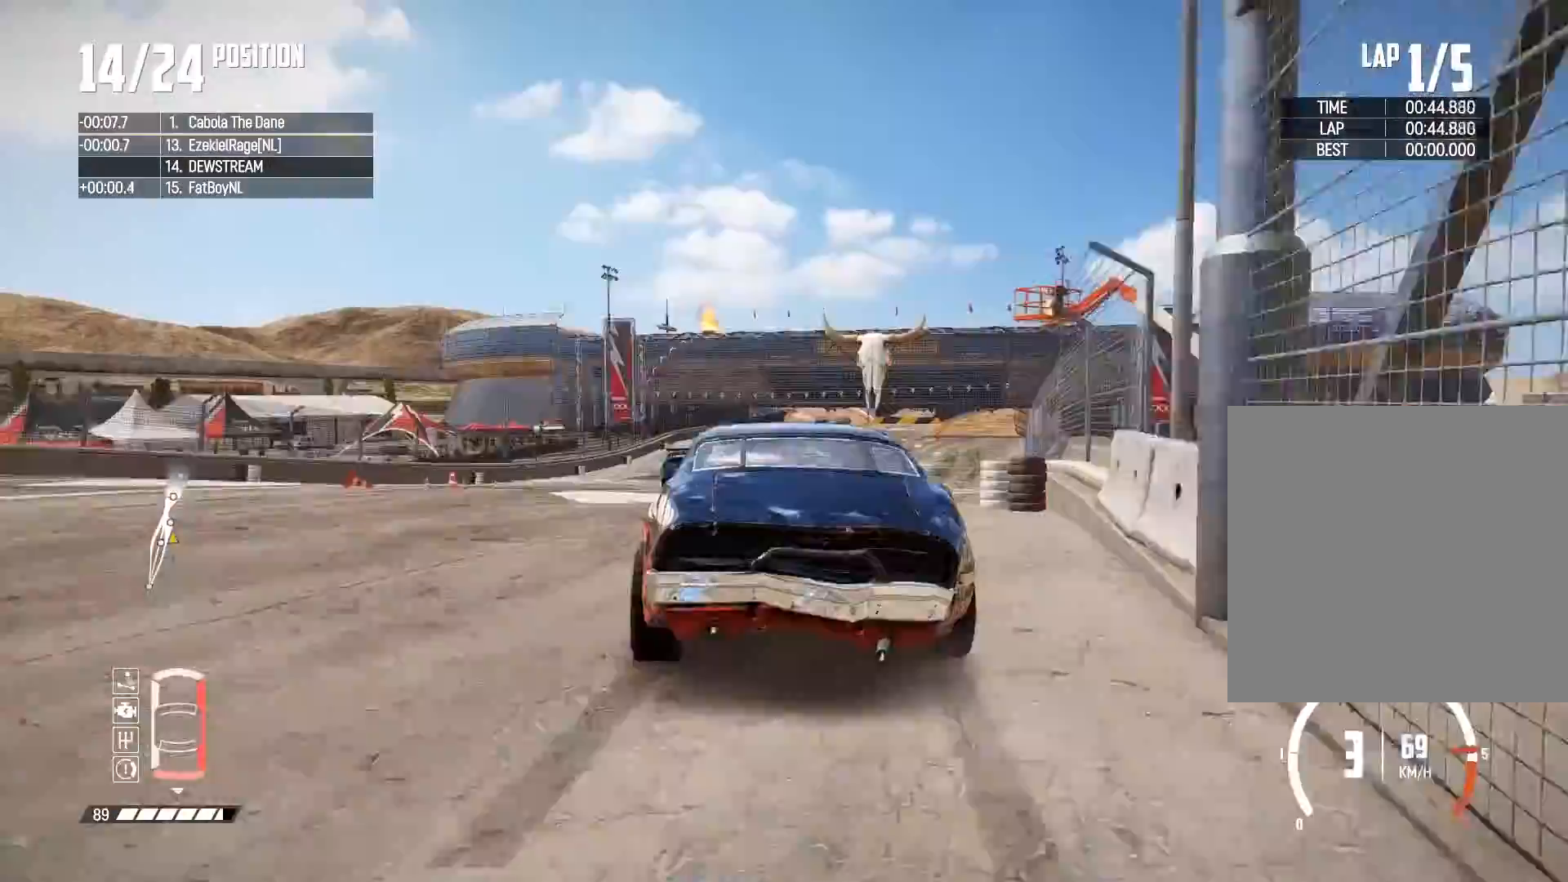
{"buttons": ["R2"], "left_stick": "right", "right_stick": "center", "events": [[33, "left_stick", "center"], [283, "left_stick", "right"]]}
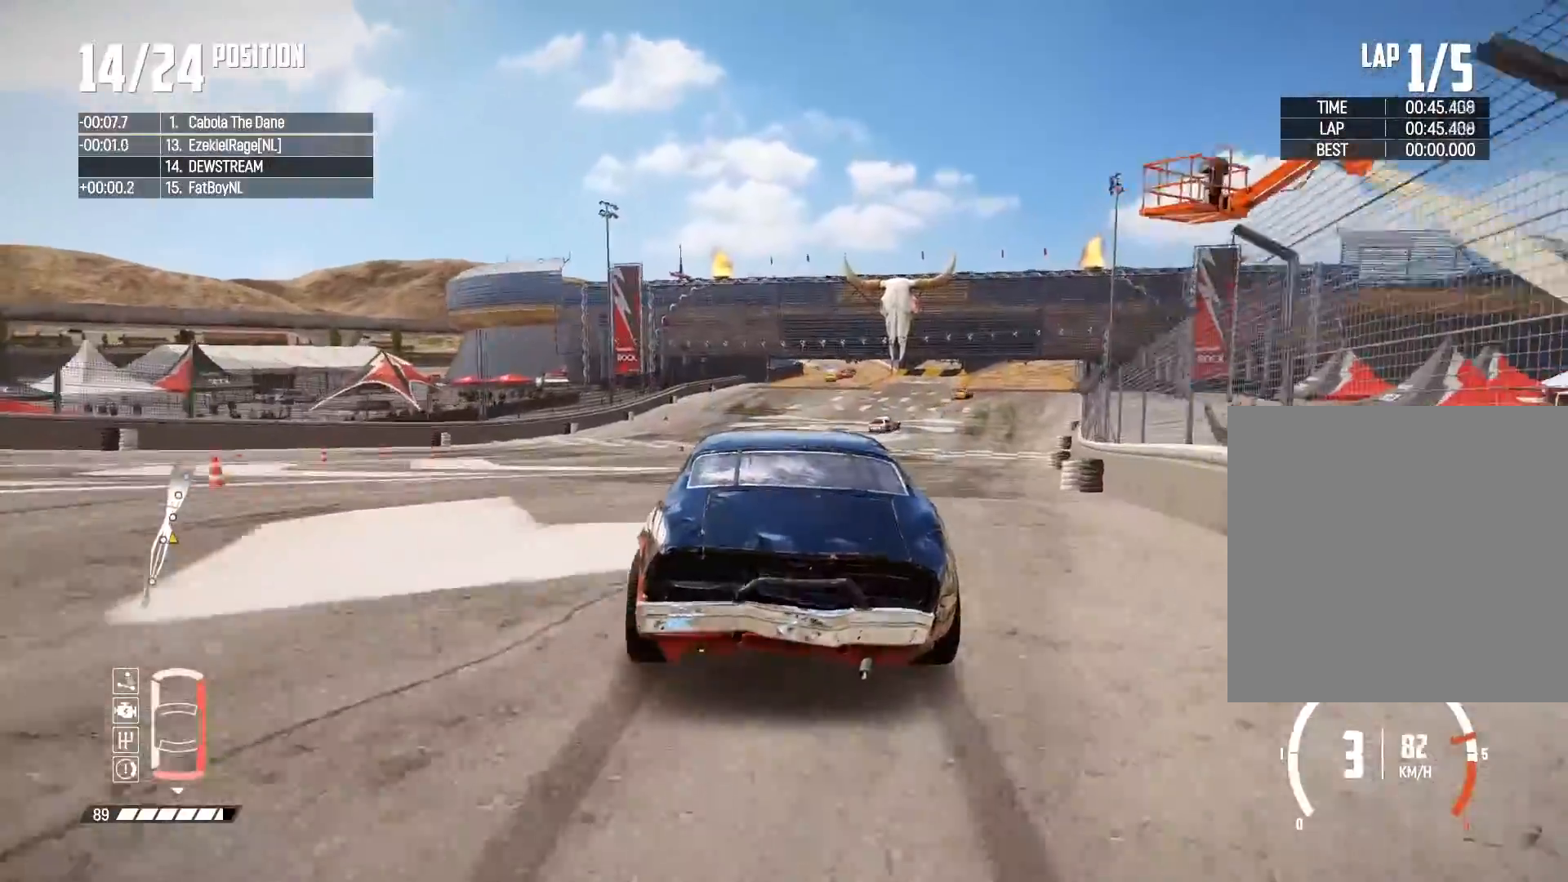
{"buttons": ["R2"], "left_stick": "right", "right_stick": "center", "events": [[217, "left_stick", "center"], [500, "left_stick", "right"]]}
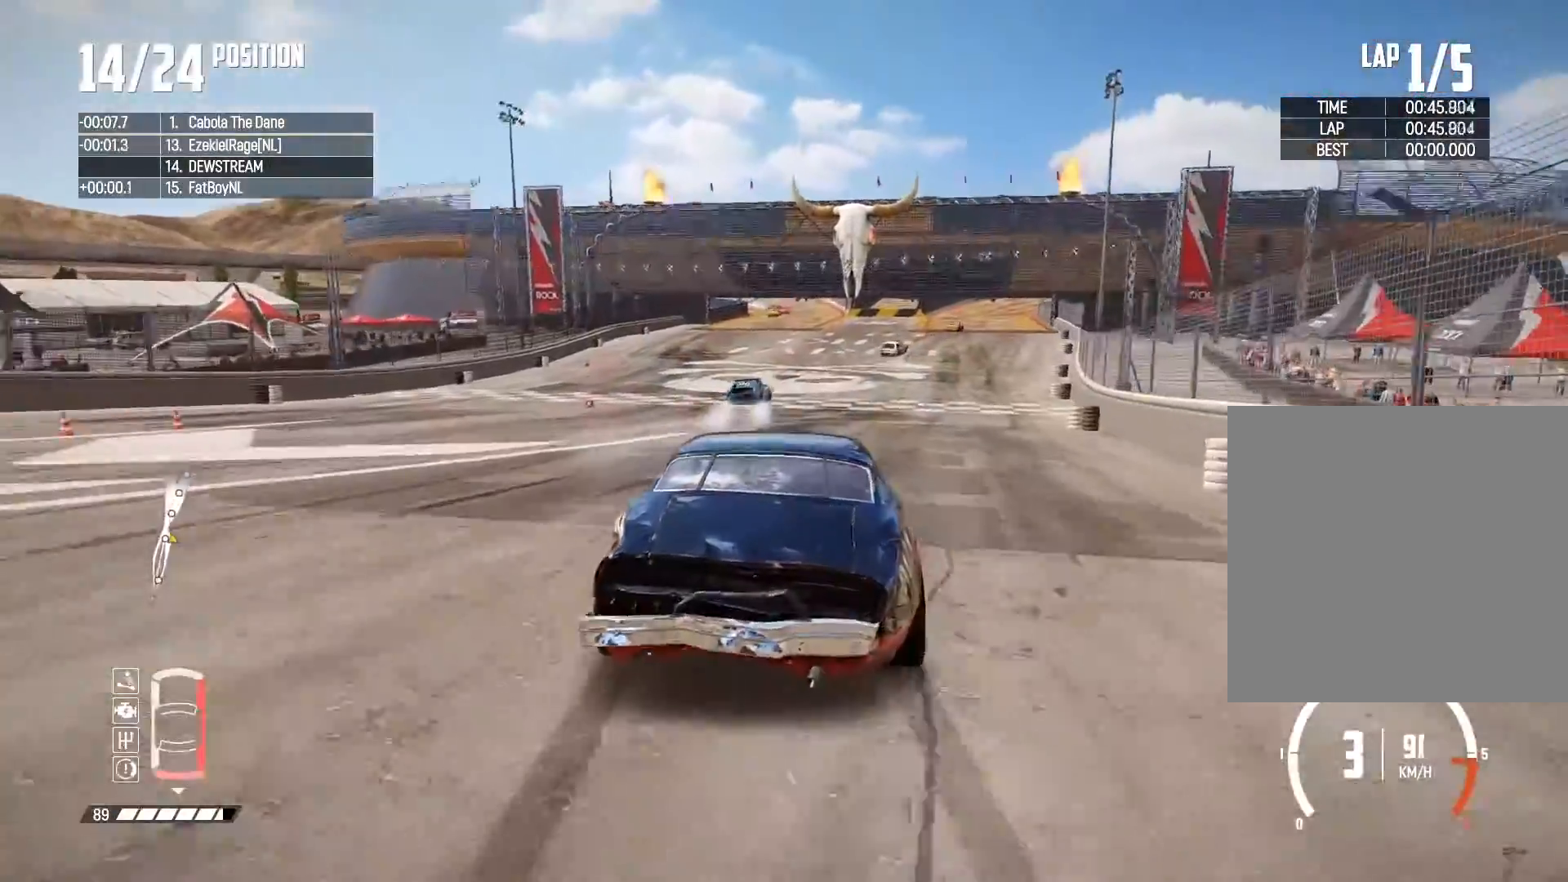
{"buttons": ["R2"], "left_stick": "center", "right_stick": "center", "events": [[183, "left_stick", "center"]]}
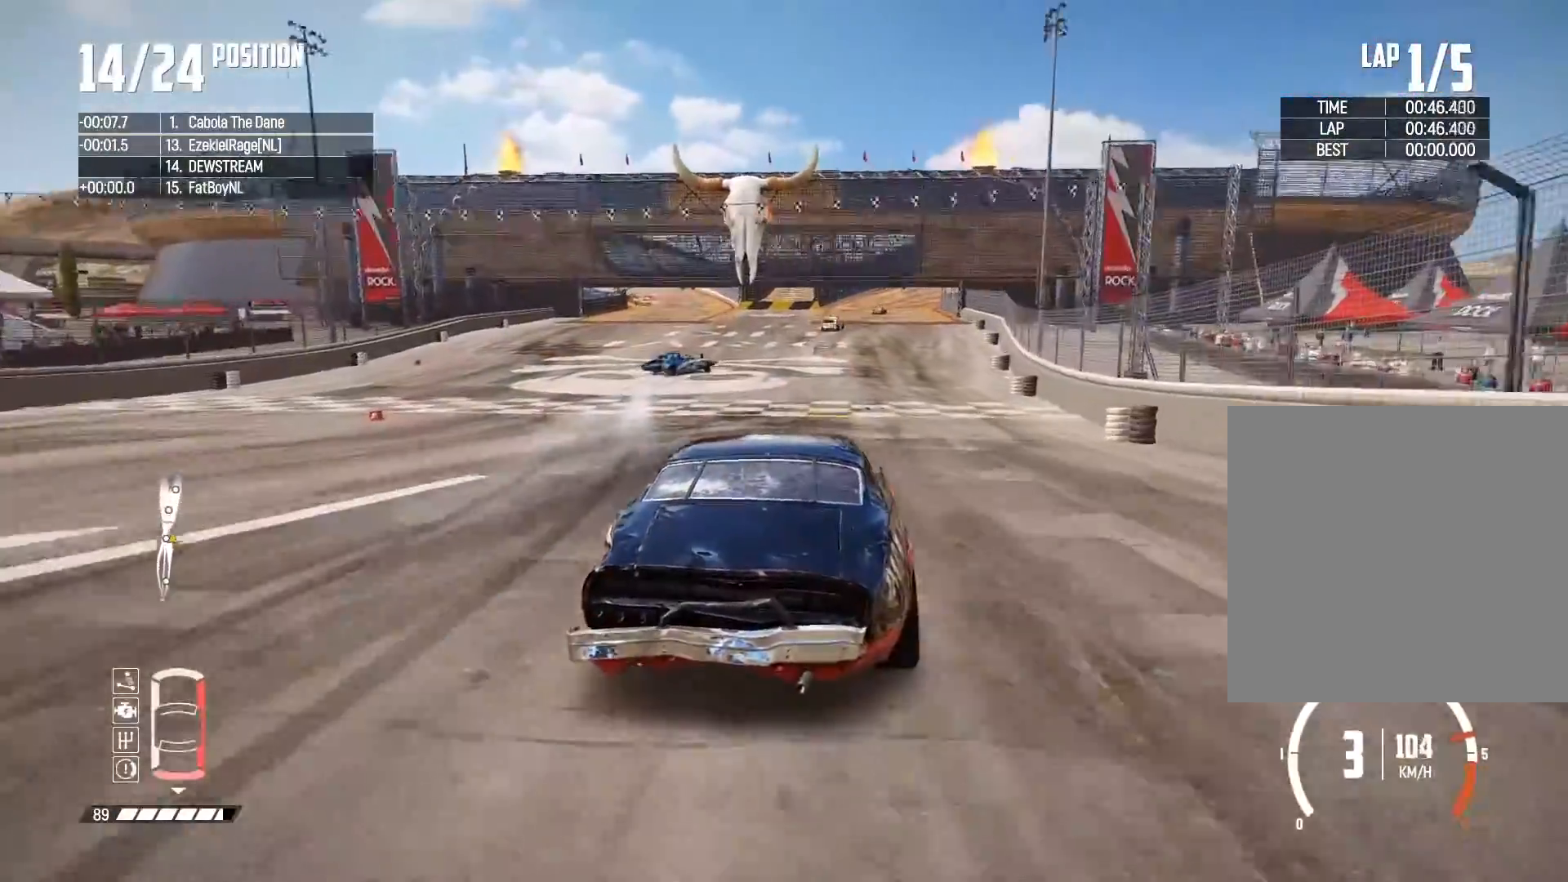
{"buttons": ["R2"], "left_stick": "up-left", "right_stick": "center", "events": [[17, "left_stick", "right"], [200, "left_stick", "center"], [400, "left_stick", "up-left"]]}
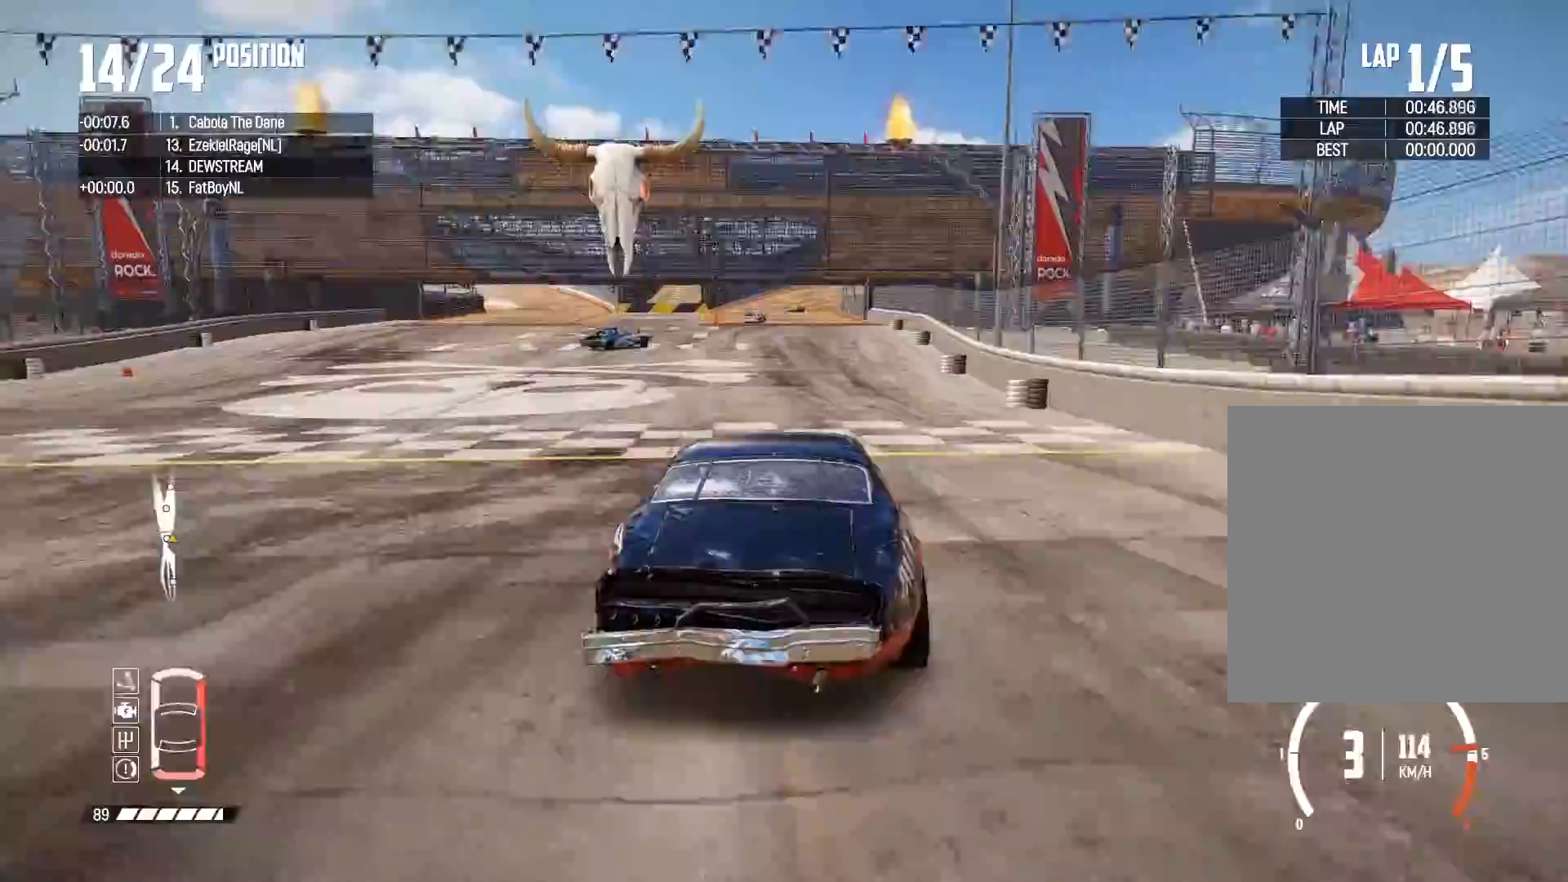
{"buttons": ["R2"], "left_stick": "center", "right_stick": "center", "events": [[133, "left_stick", "center"], [333, "left_stick", "up-left"], [417, "left_stick", "center"]]}
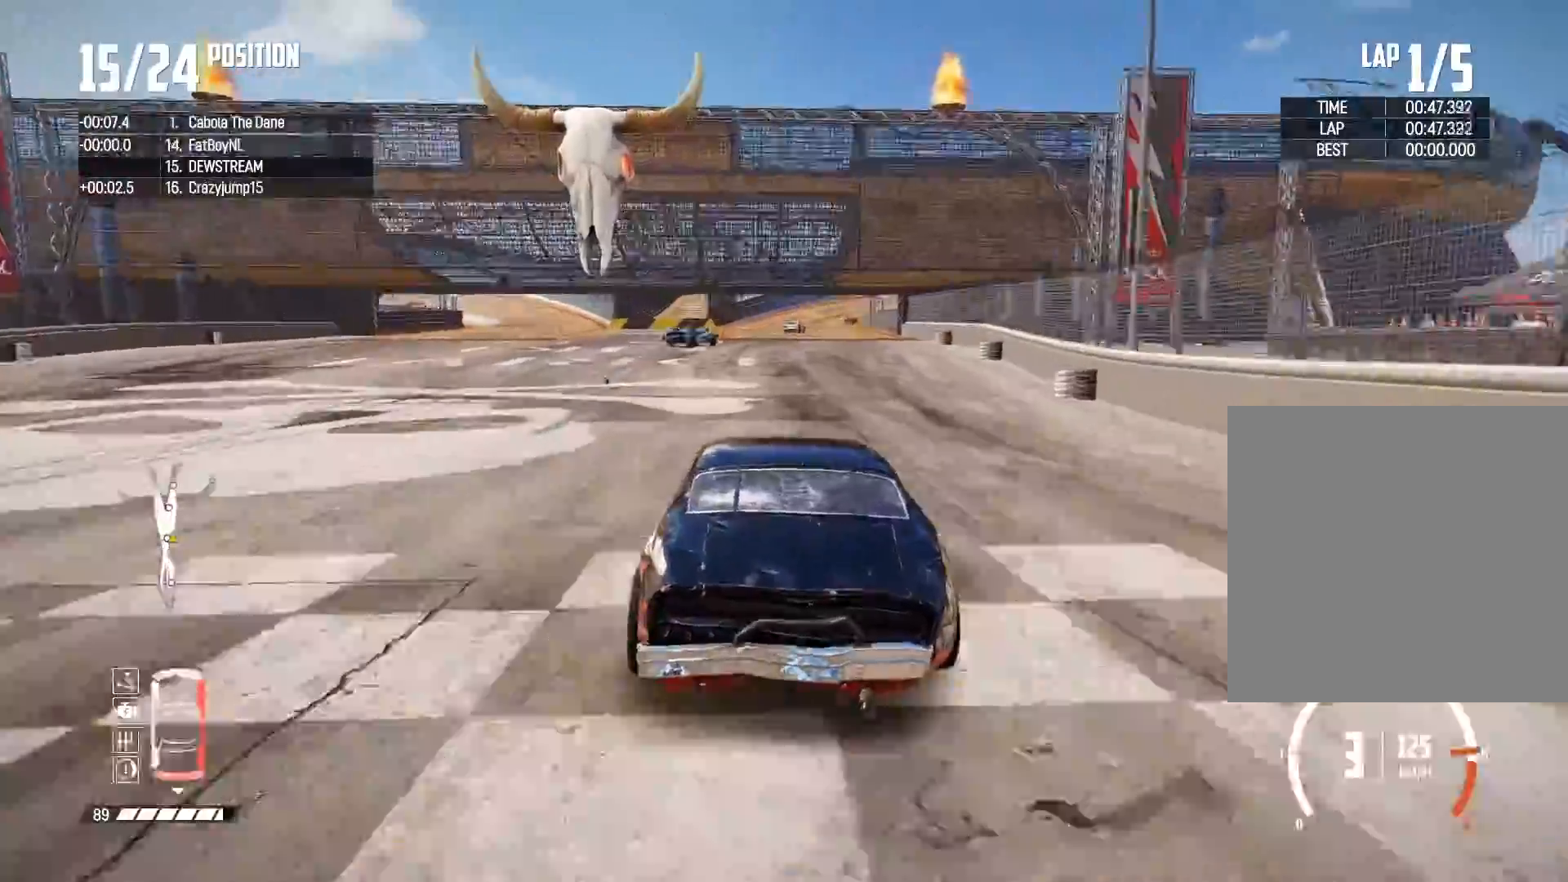
{"buttons": ["R2"], "left_stick": "center", "right_stick": "center", "events": [[17, "left_stick", "right"], [117, "left_stick", "center"]]}
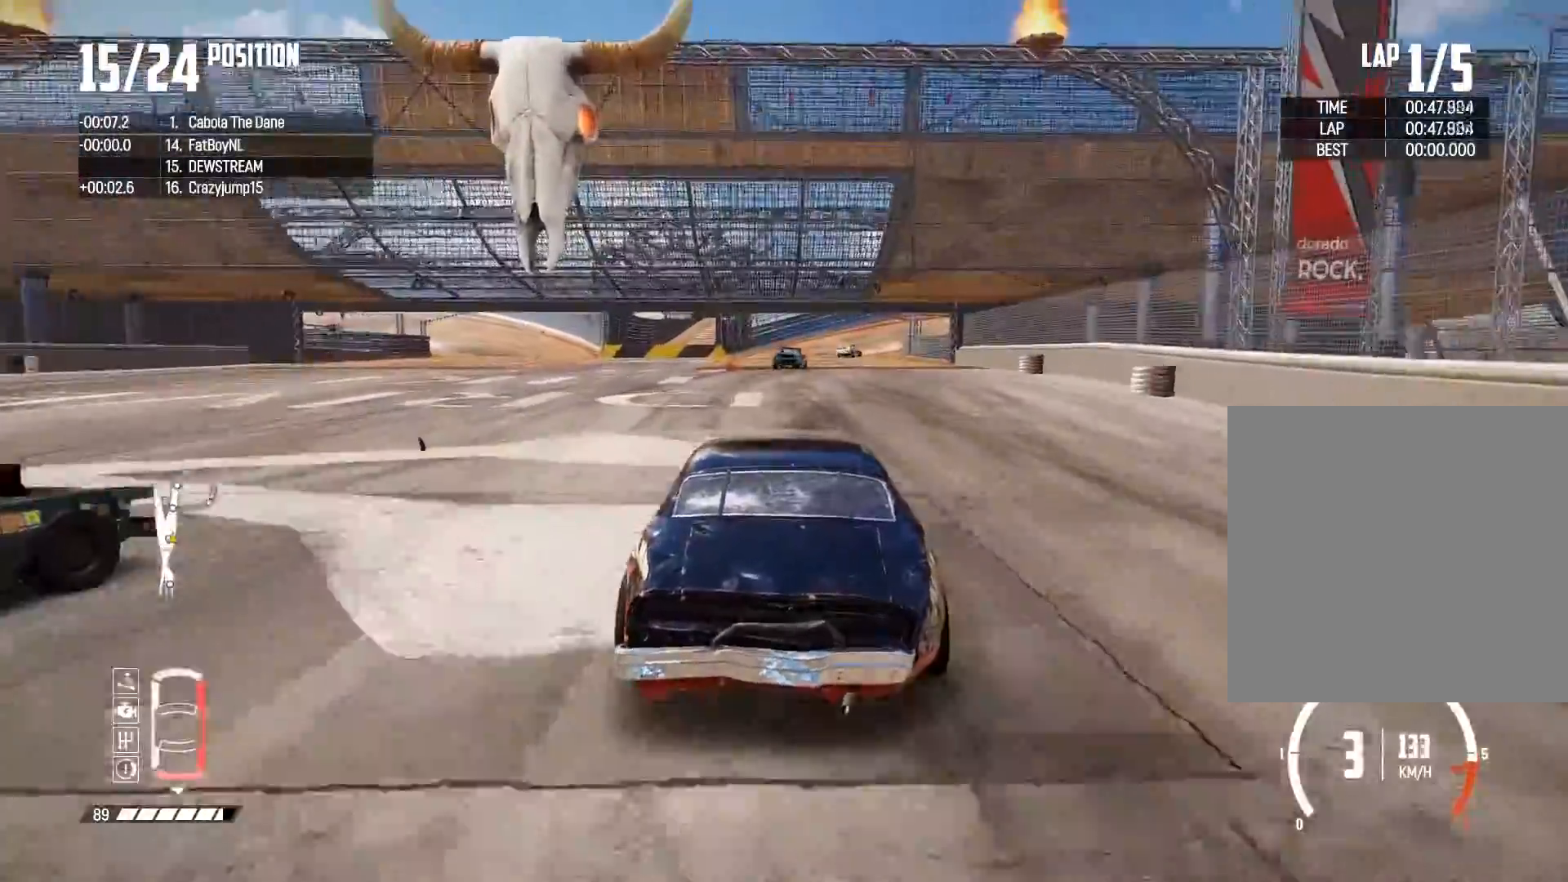
{"buttons": ["R2"], "left_stick": "right", "right_stick": "center", "events": [[483, "left_stick", "right"]]}
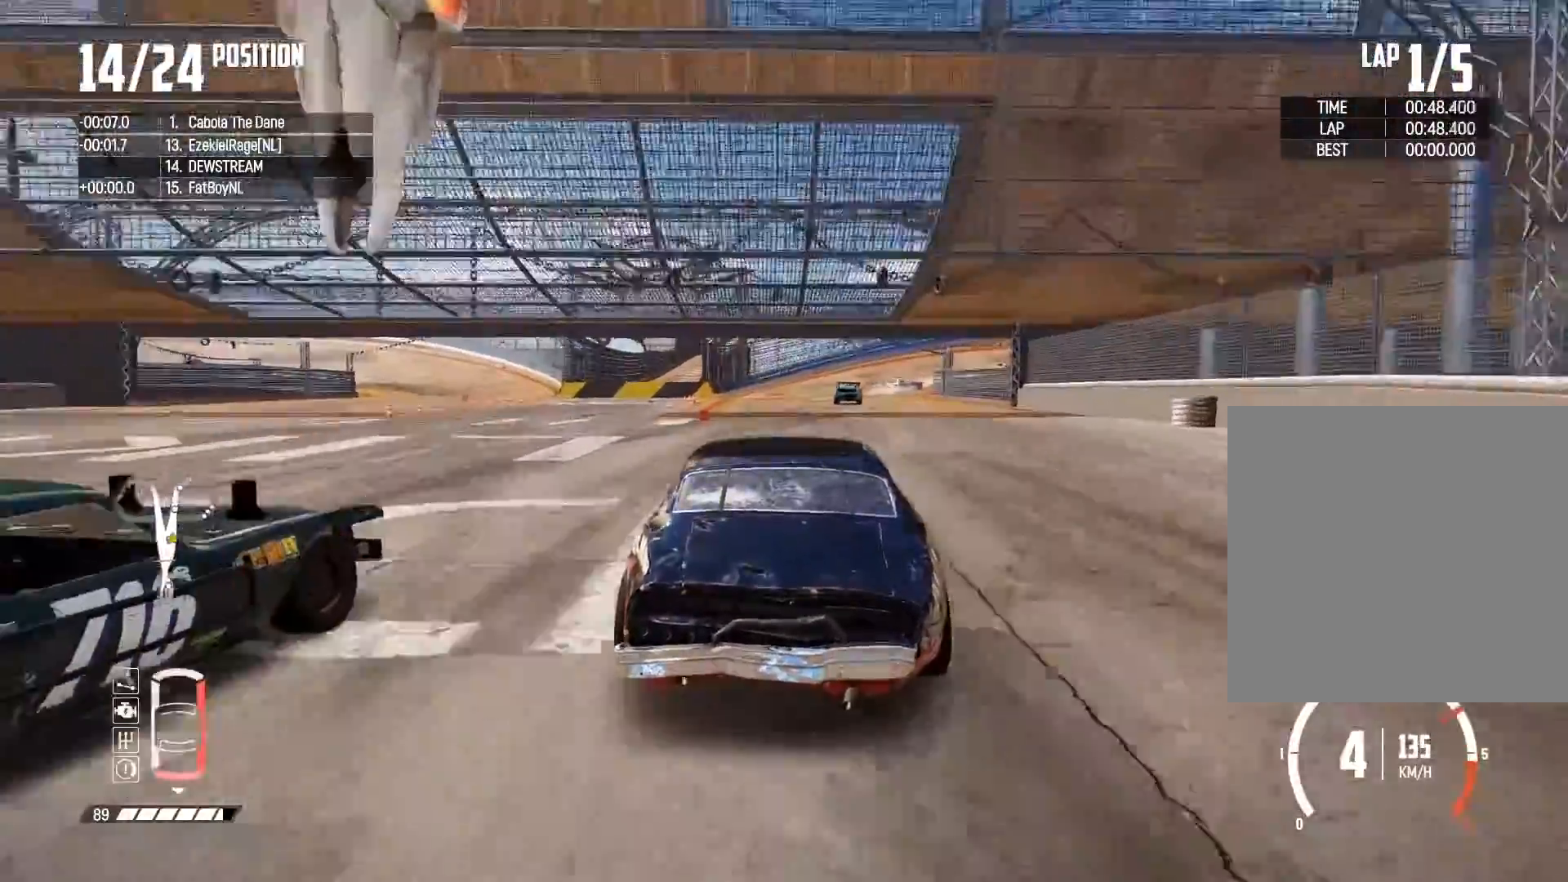
{"buttons": ["R2"], "left_stick": "center", "right_stick": "center", "events": [[117, "left_stick", "center"], [267, "left_stick", "right"], [467, "left_stick", "center"]]}
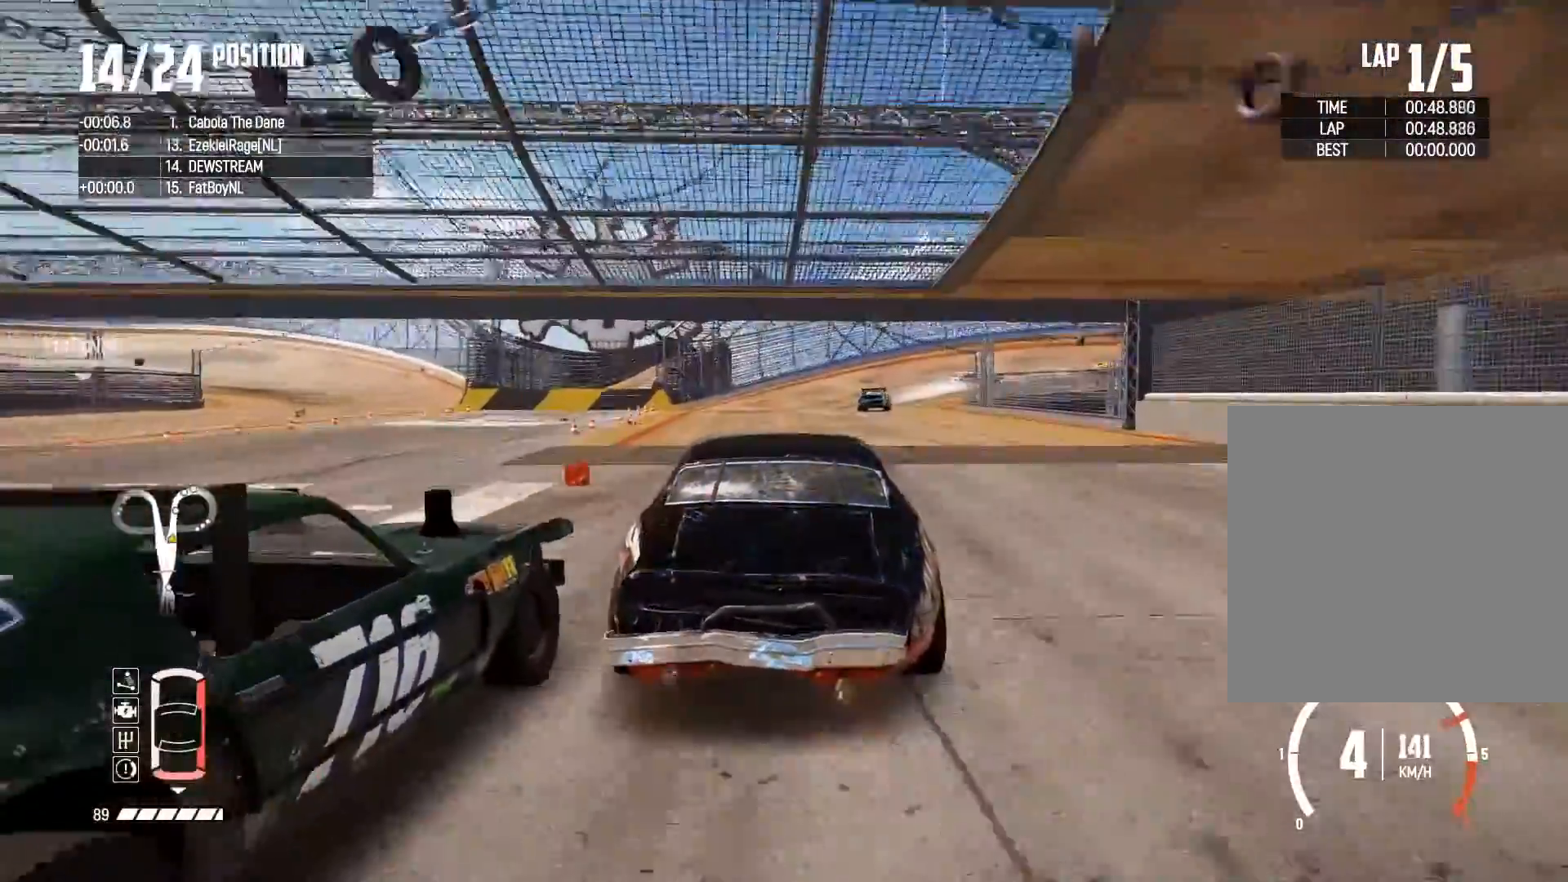
{"buttons": ["R2"], "left_stick": "right", "right_stick": "center", "events": [[433, "left_stick", "right"]]}
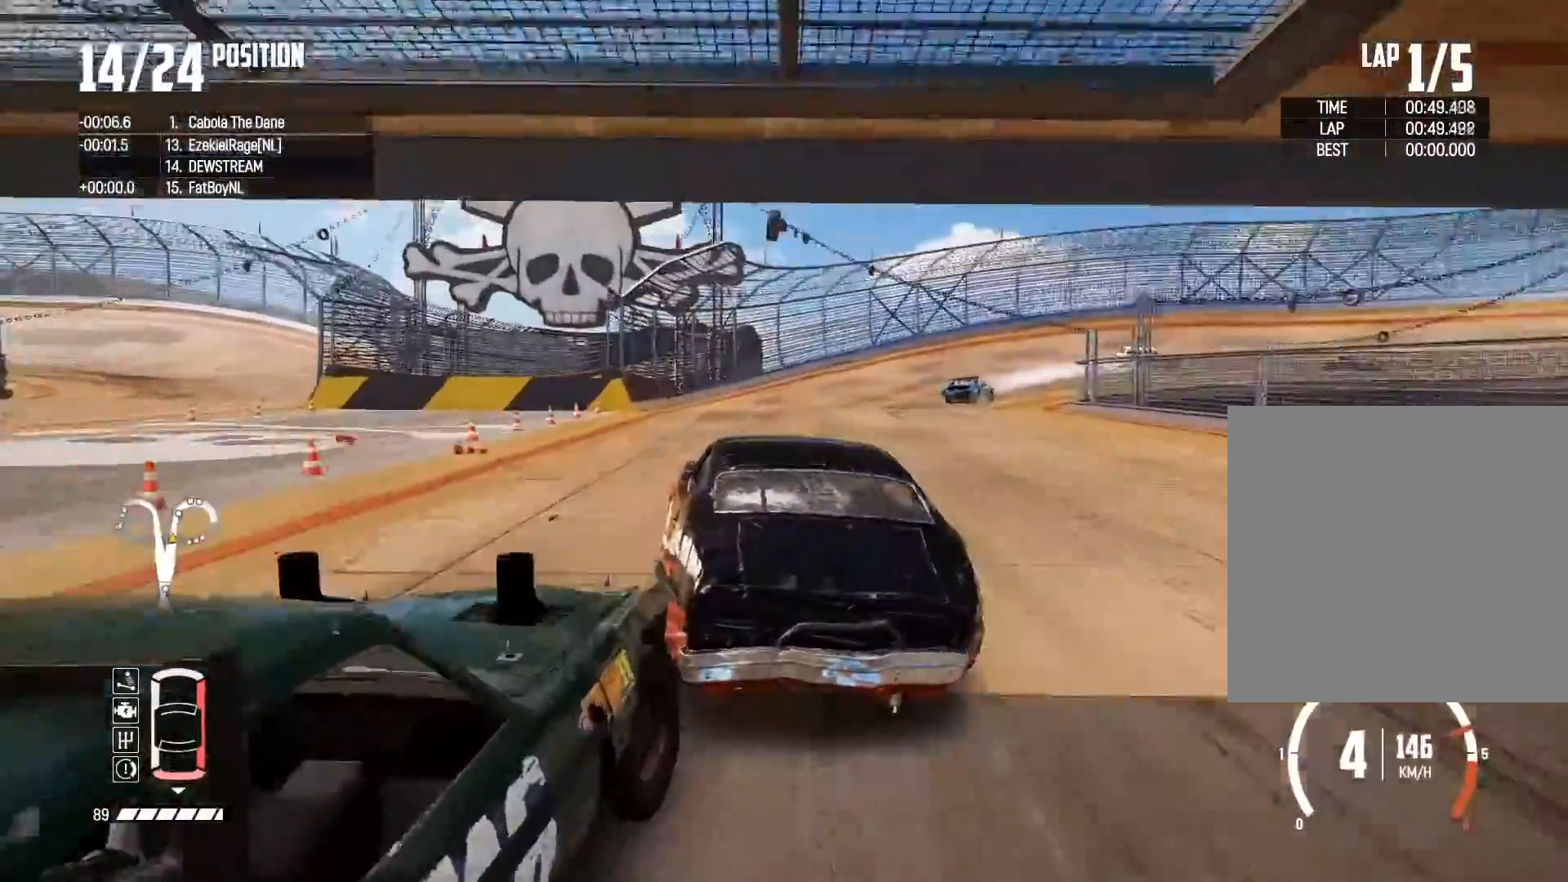
{"buttons": ["R2"], "left_stick": "center", "right_stick": "center", "events": [[433, "left_stick", "center"]]}
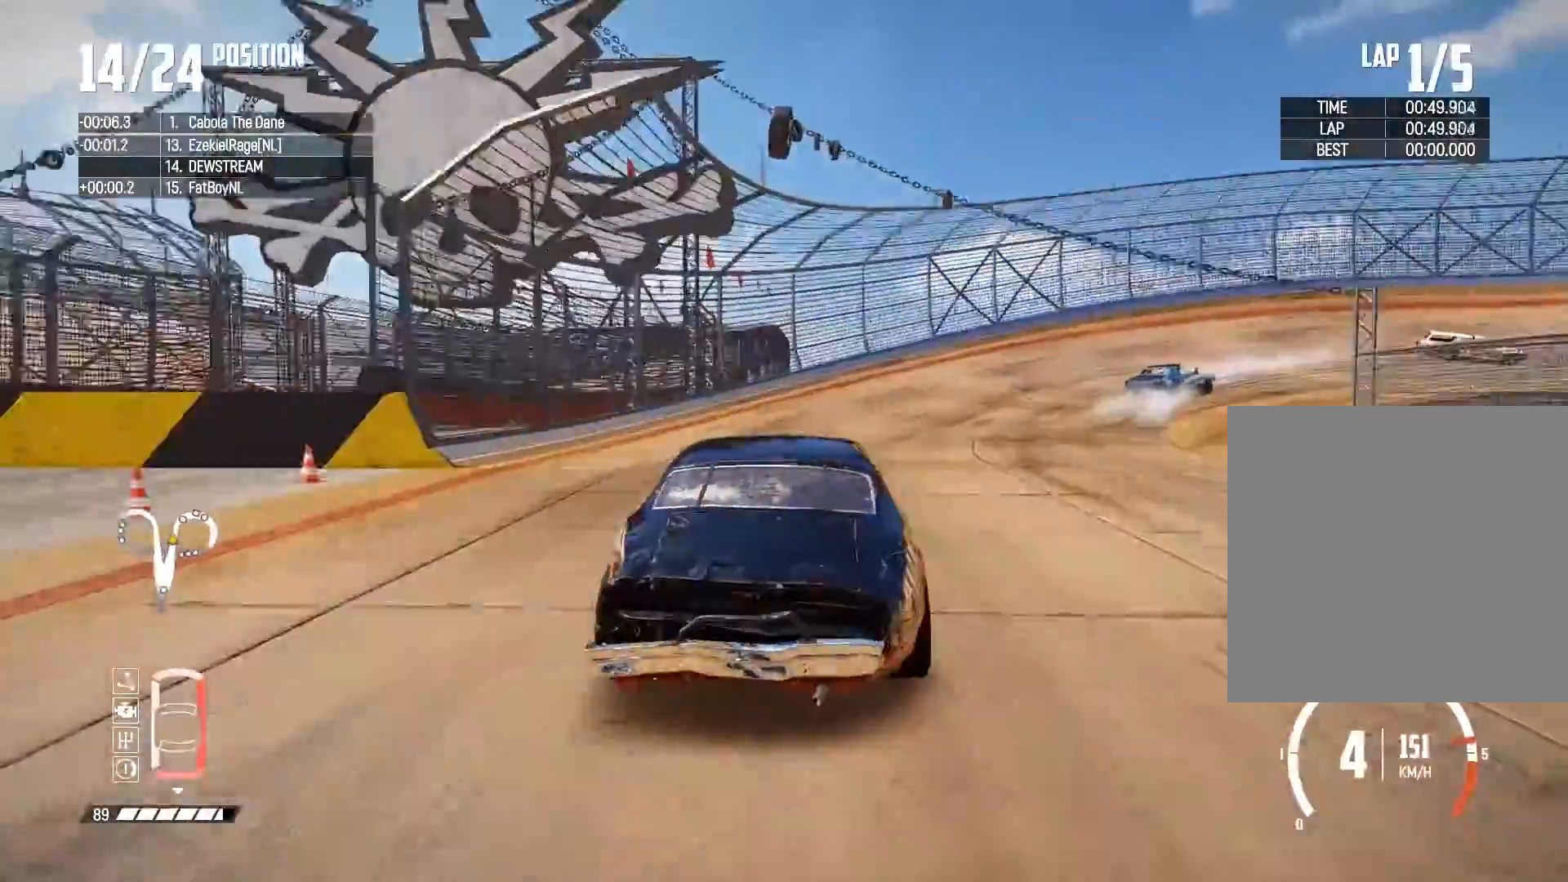
{"buttons": ["R2"], "left_stick": "right", "right_stick": "center", "events": [[133, "left_stick", "right"]]}
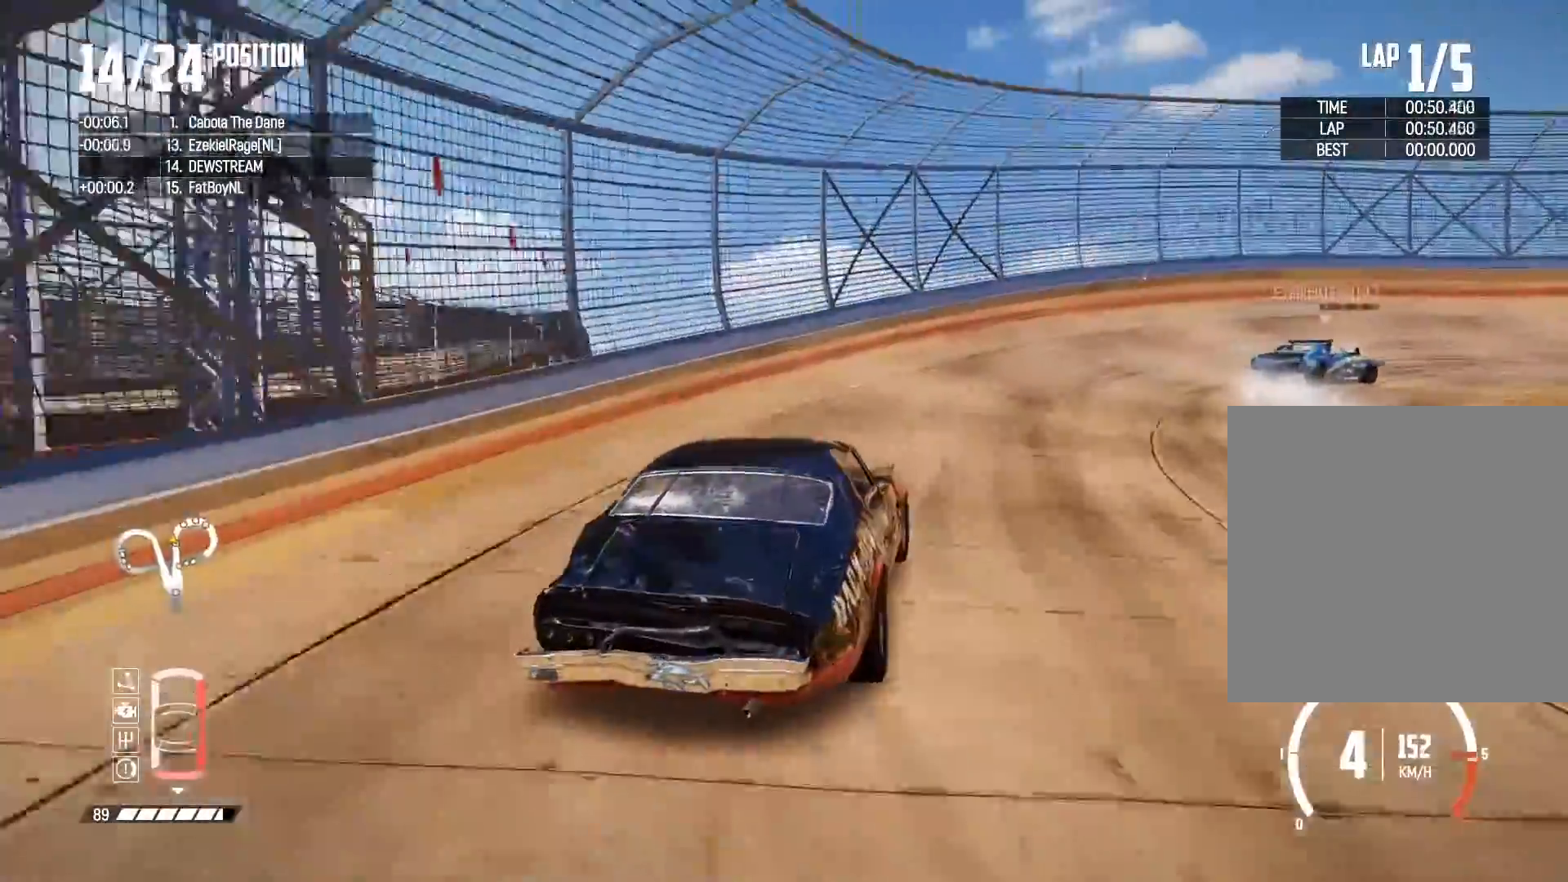
{"buttons": ["R2"], "left_stick": "right", "right_stick": "center", "events": [[133, "left_stick", "center"], [283, "left_stick", "right"]]}
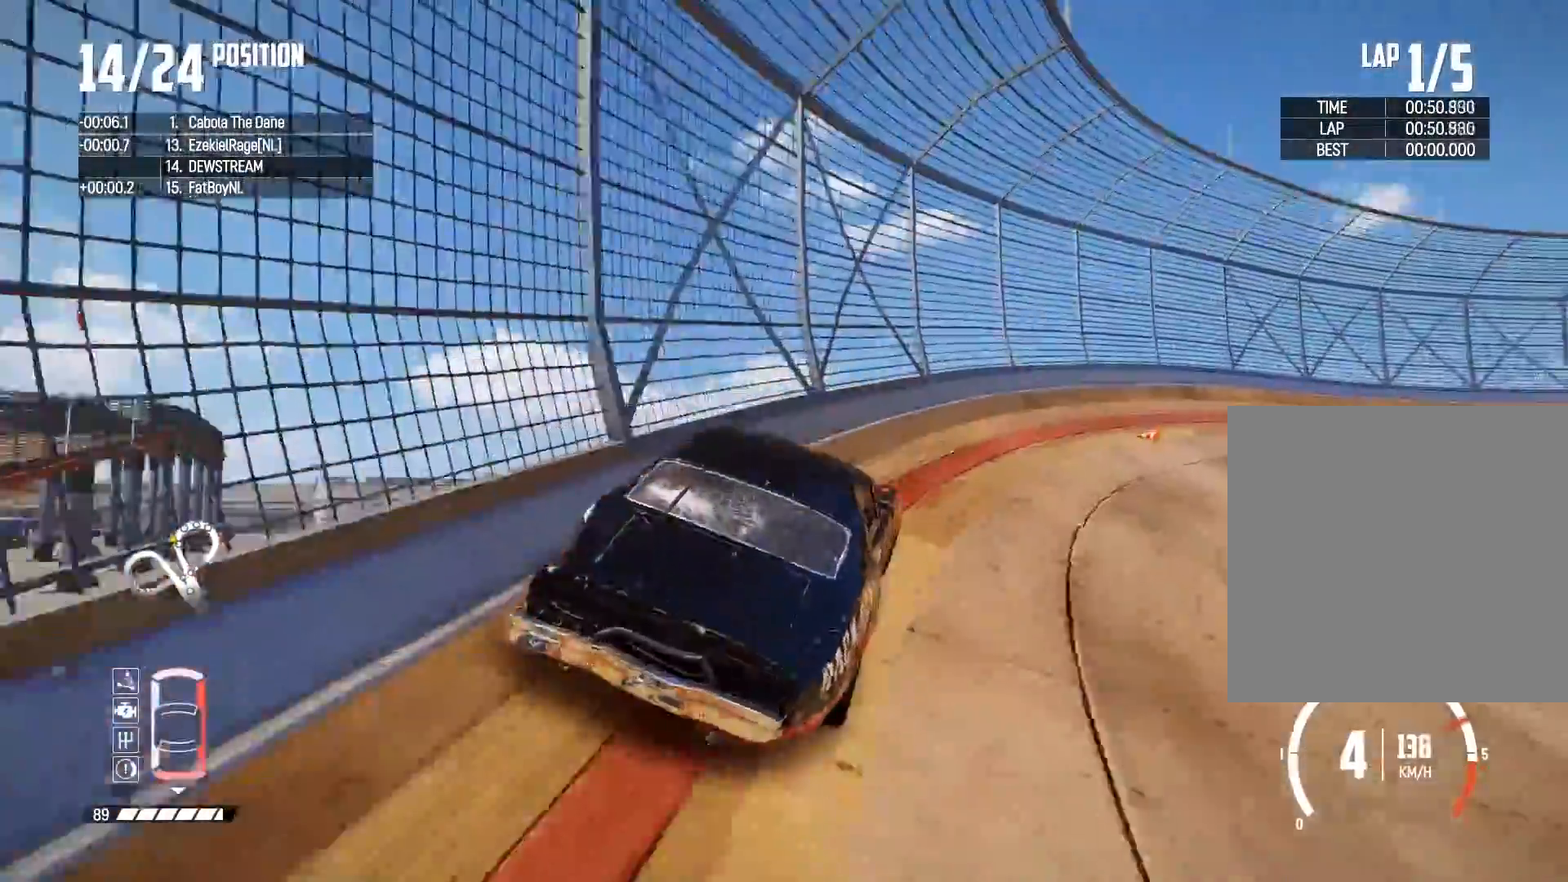
{"buttons": ["R2"], "left_stick": "center", "right_stick": "center", "events": [[250, "left_stick", "center"]]}
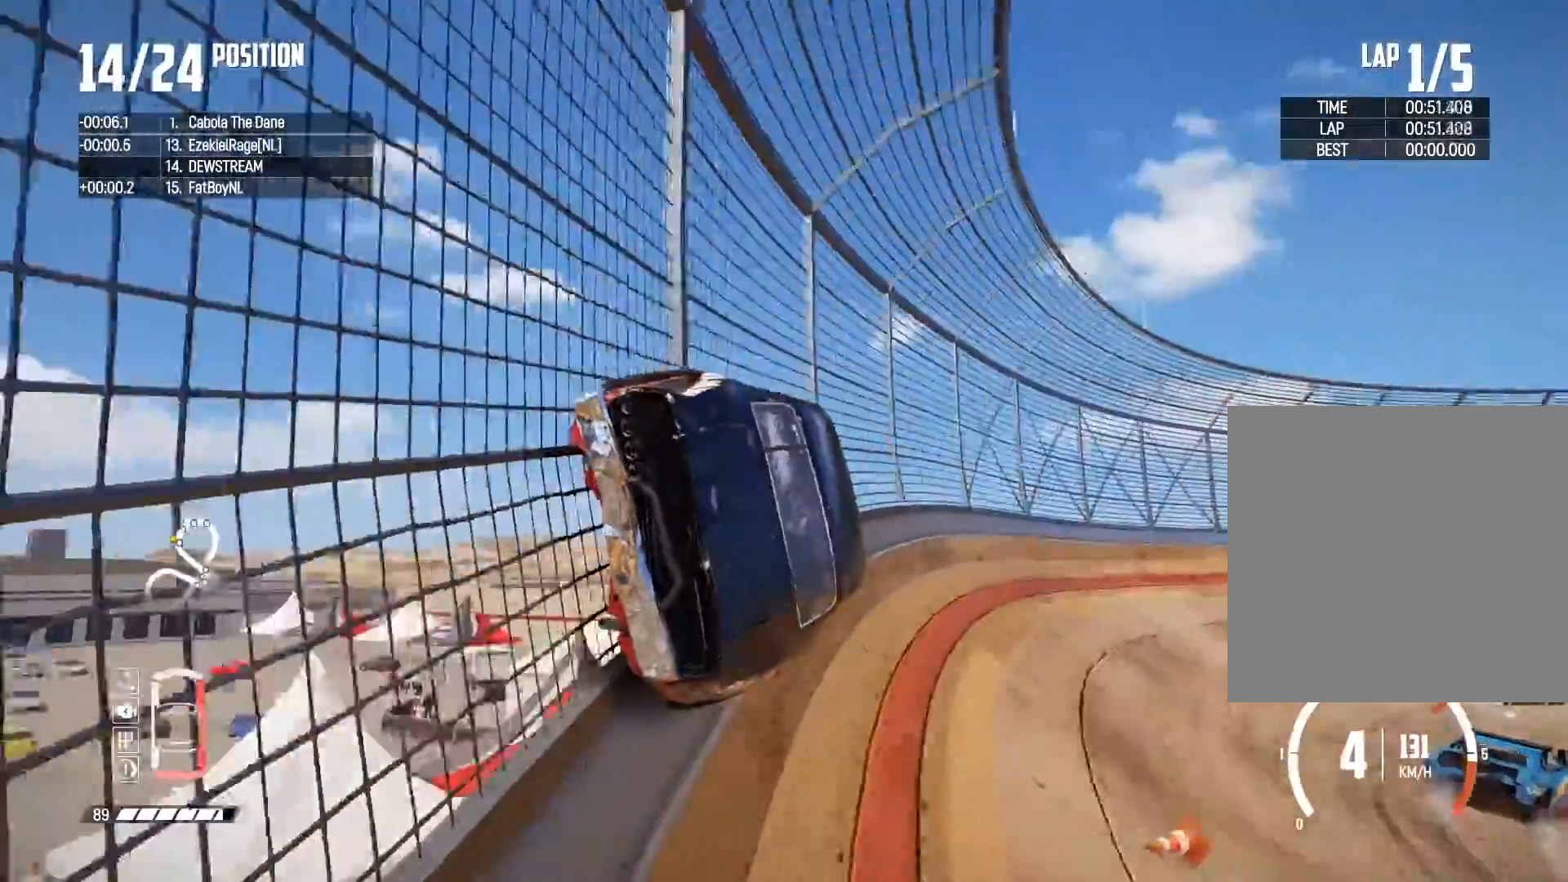
{"buttons": ["R2"], "left_stick": "right", "right_stick": "center", "events": [[150, "left_stick", "up-right"], [233, "left_stick", "right"]]}
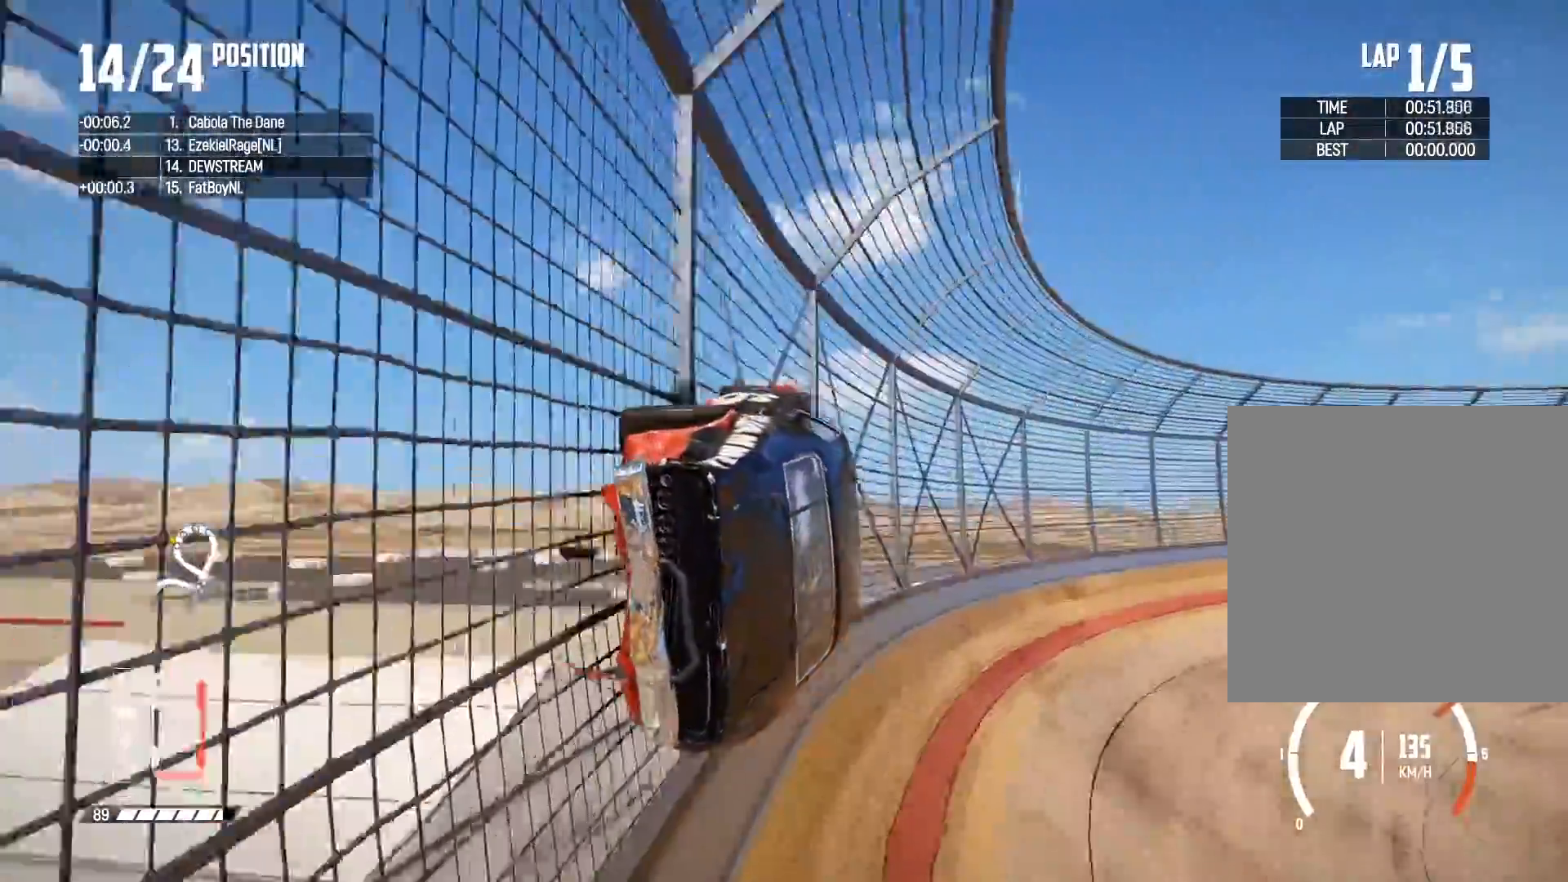
{"buttons": ["R2"], "left_stick": "right", "right_stick": "center", "events": [[117, "left_stick", "center"], [333, "left_stick", "right"]]}
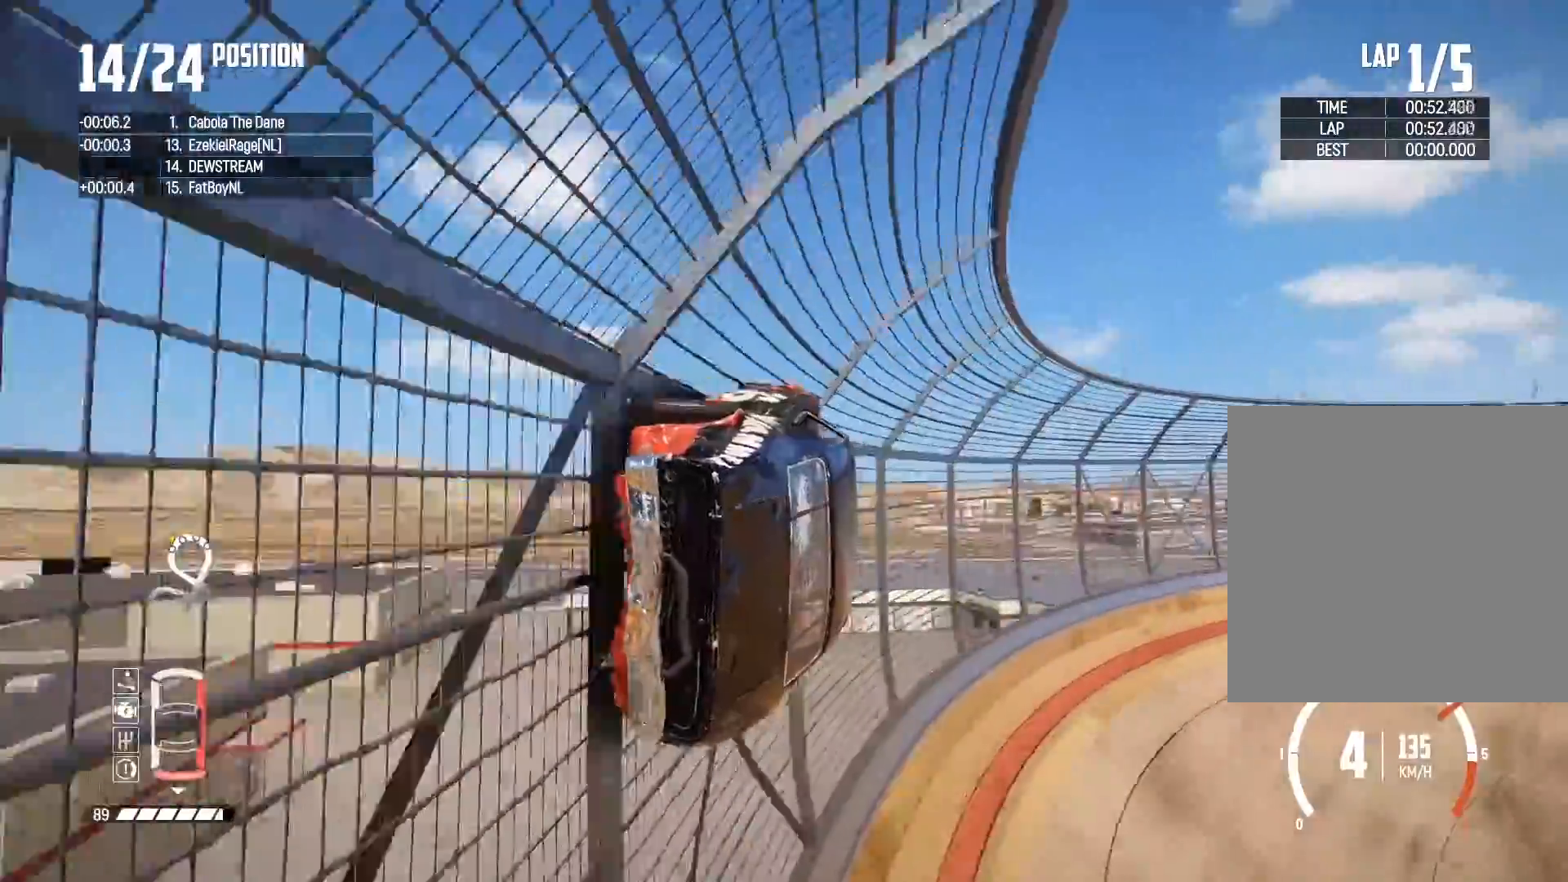
{"buttons": ["R2"], "left_stick": "down-right", "right_stick": "center", "events": [[167, "left_stick", "center"], [500, "left_stick", "down-right"]]}
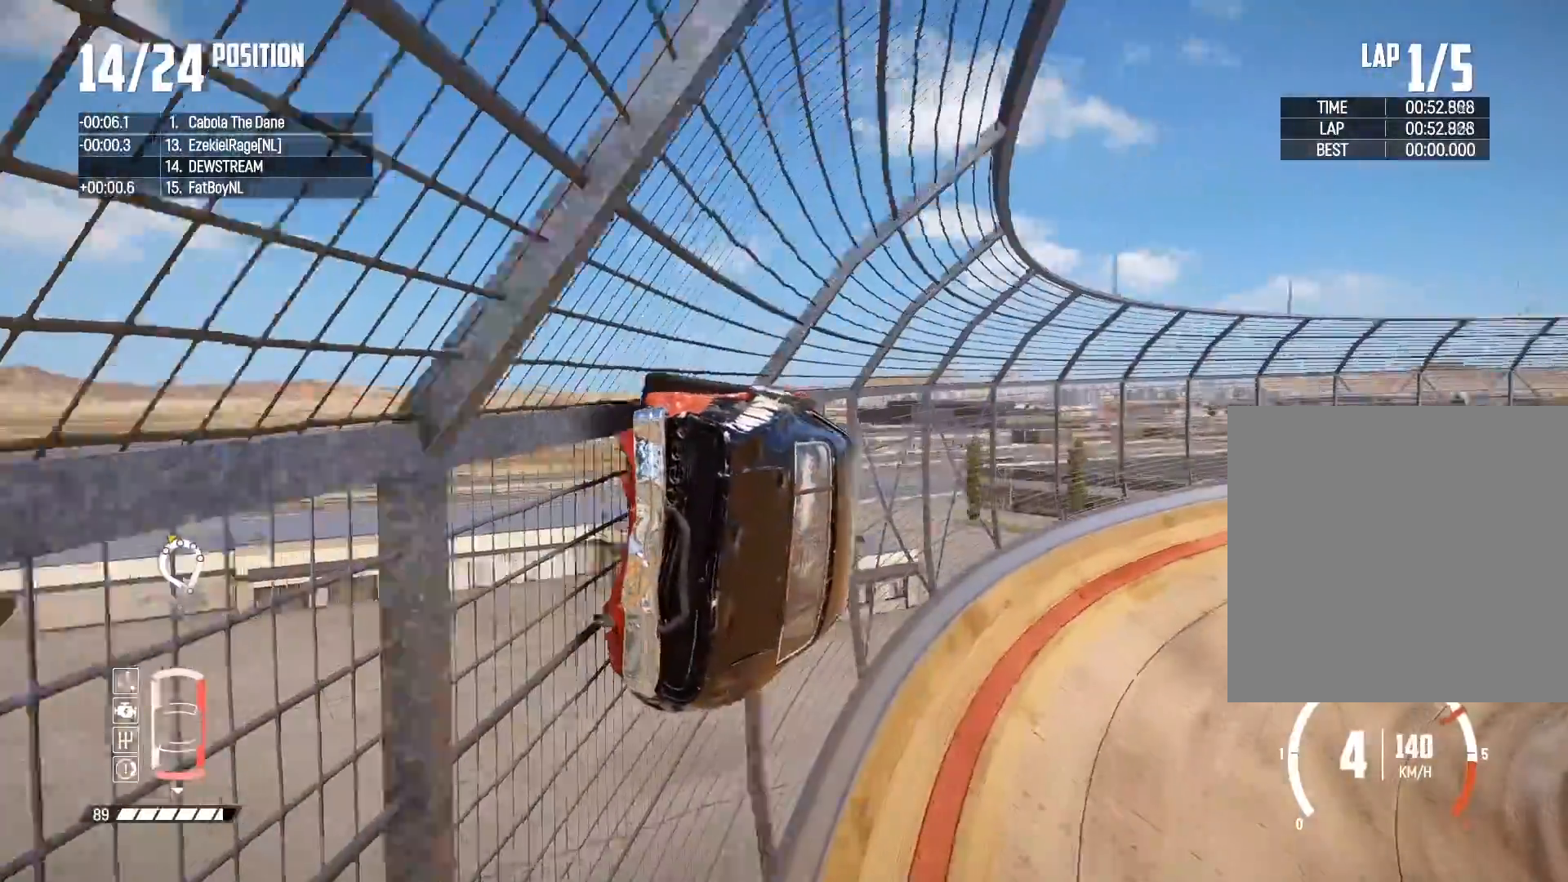
{"buttons": ["R2"], "left_stick": "down-right", "right_stick": "center", "events": []}
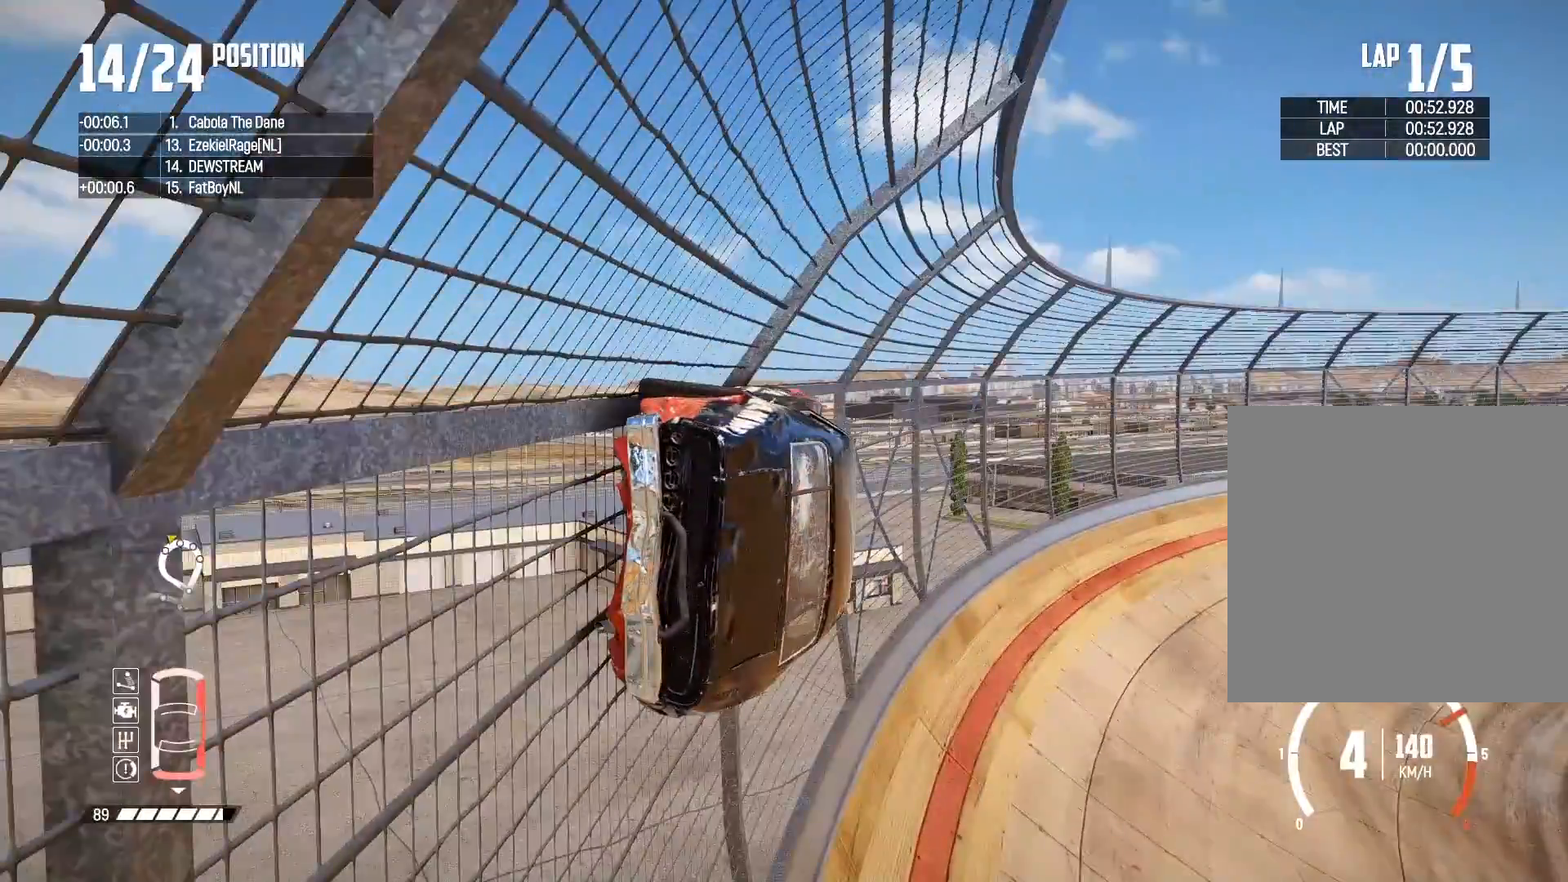
{"buttons": ["R2"], "left_stick": "down-right", "right_stick": "center", "events": []}
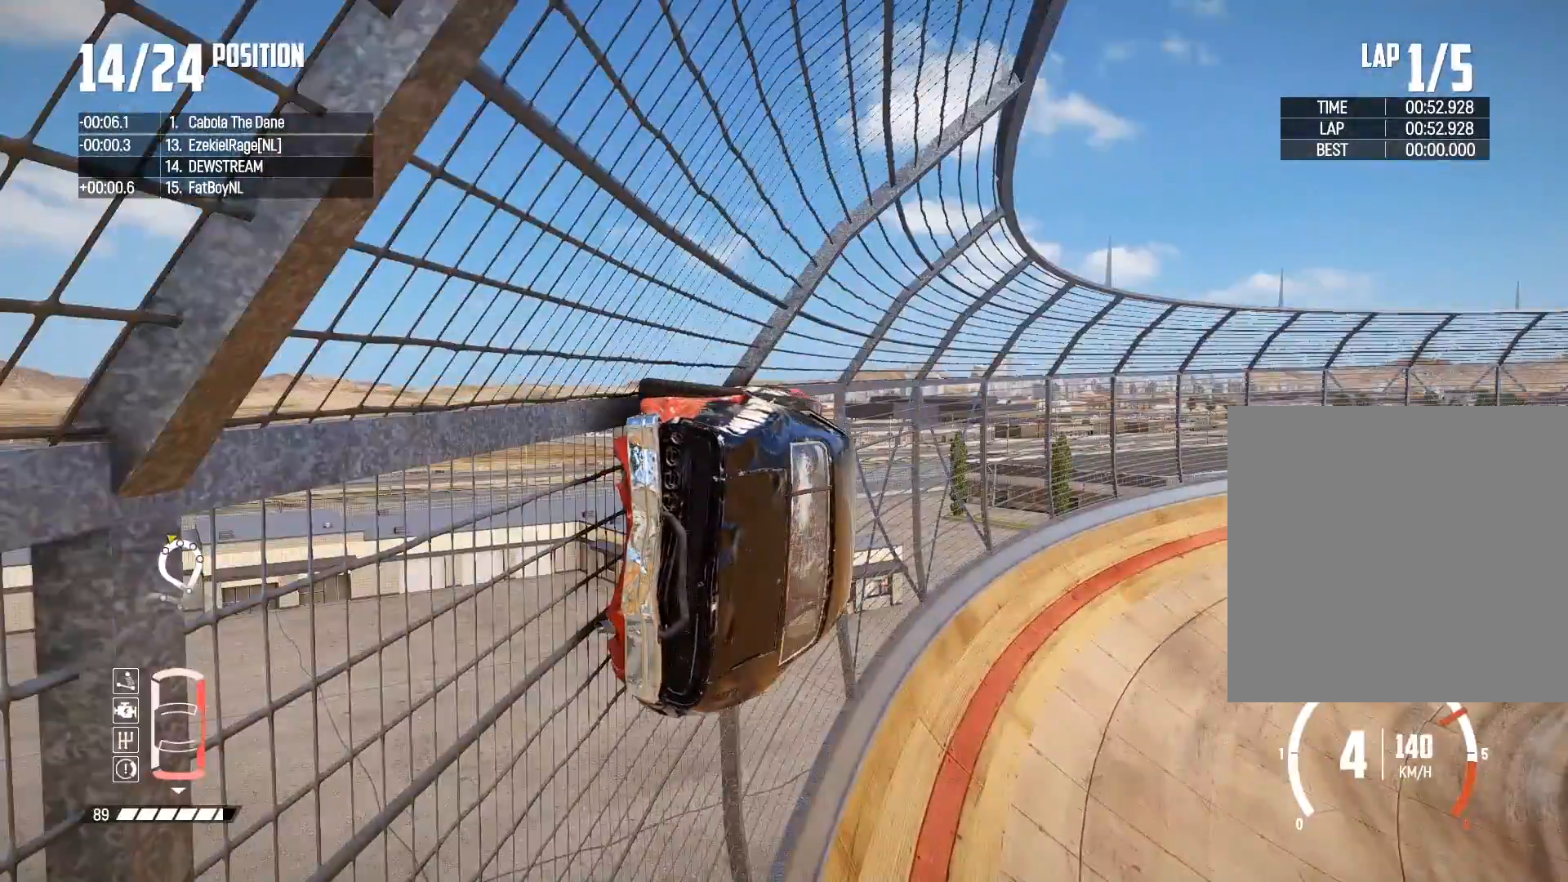
{"buttons": ["R2"], "left_stick": "right", "right_stick": "center", "events": [[50, "left_stick", "center"], [167, "left_stick", "right"]]}
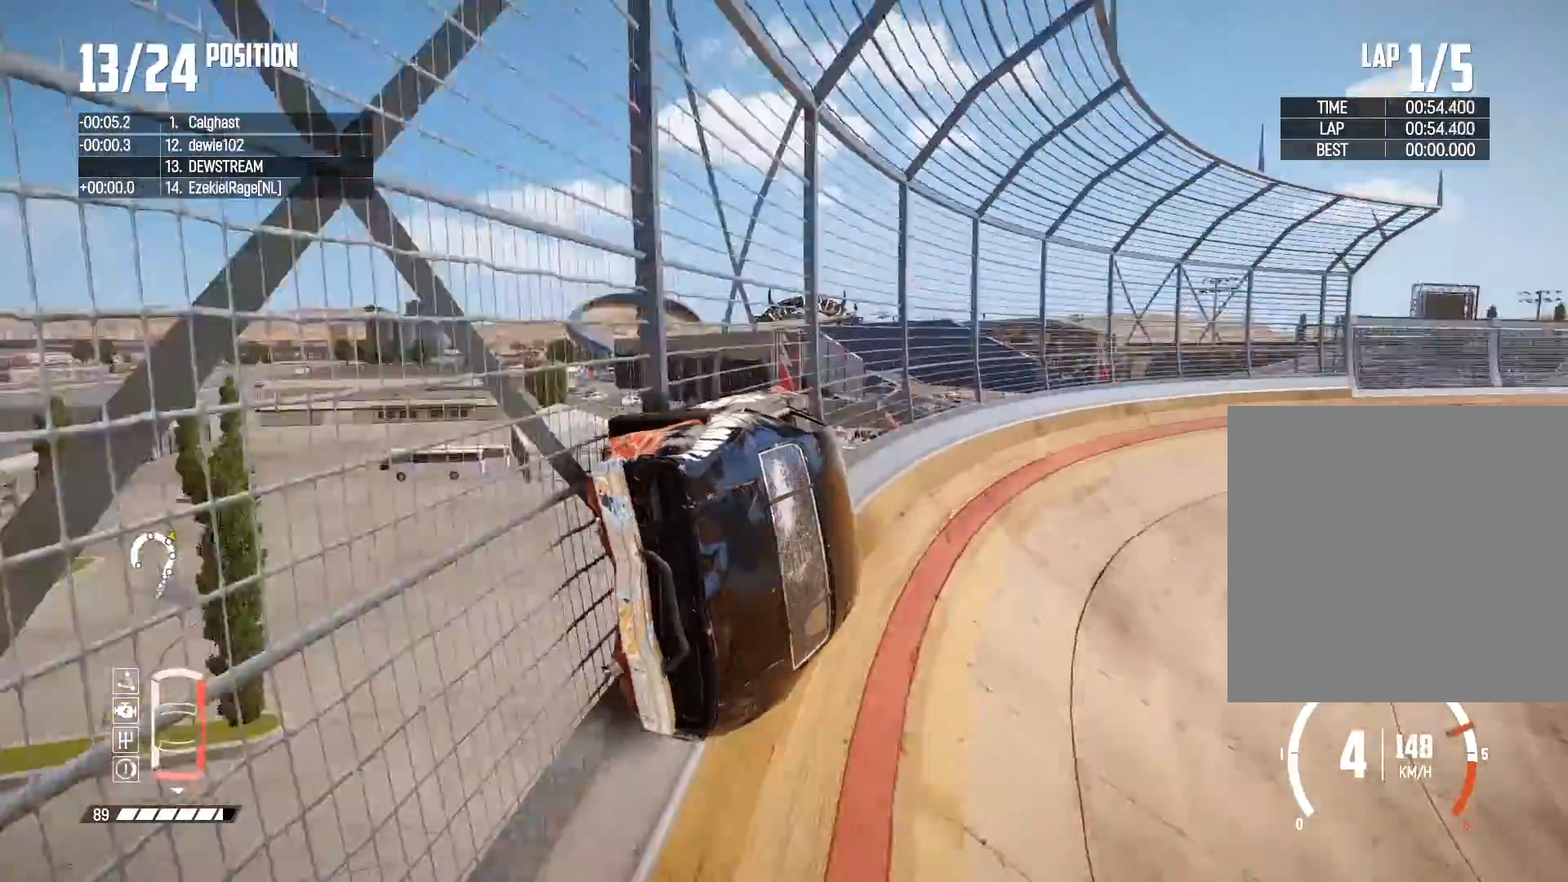
{"buttons": ["R2"], "left_stick": "right", "right_stick": "center", "events": [[150, "left_stick", "center"], [217, "left_stick", "right"]]}
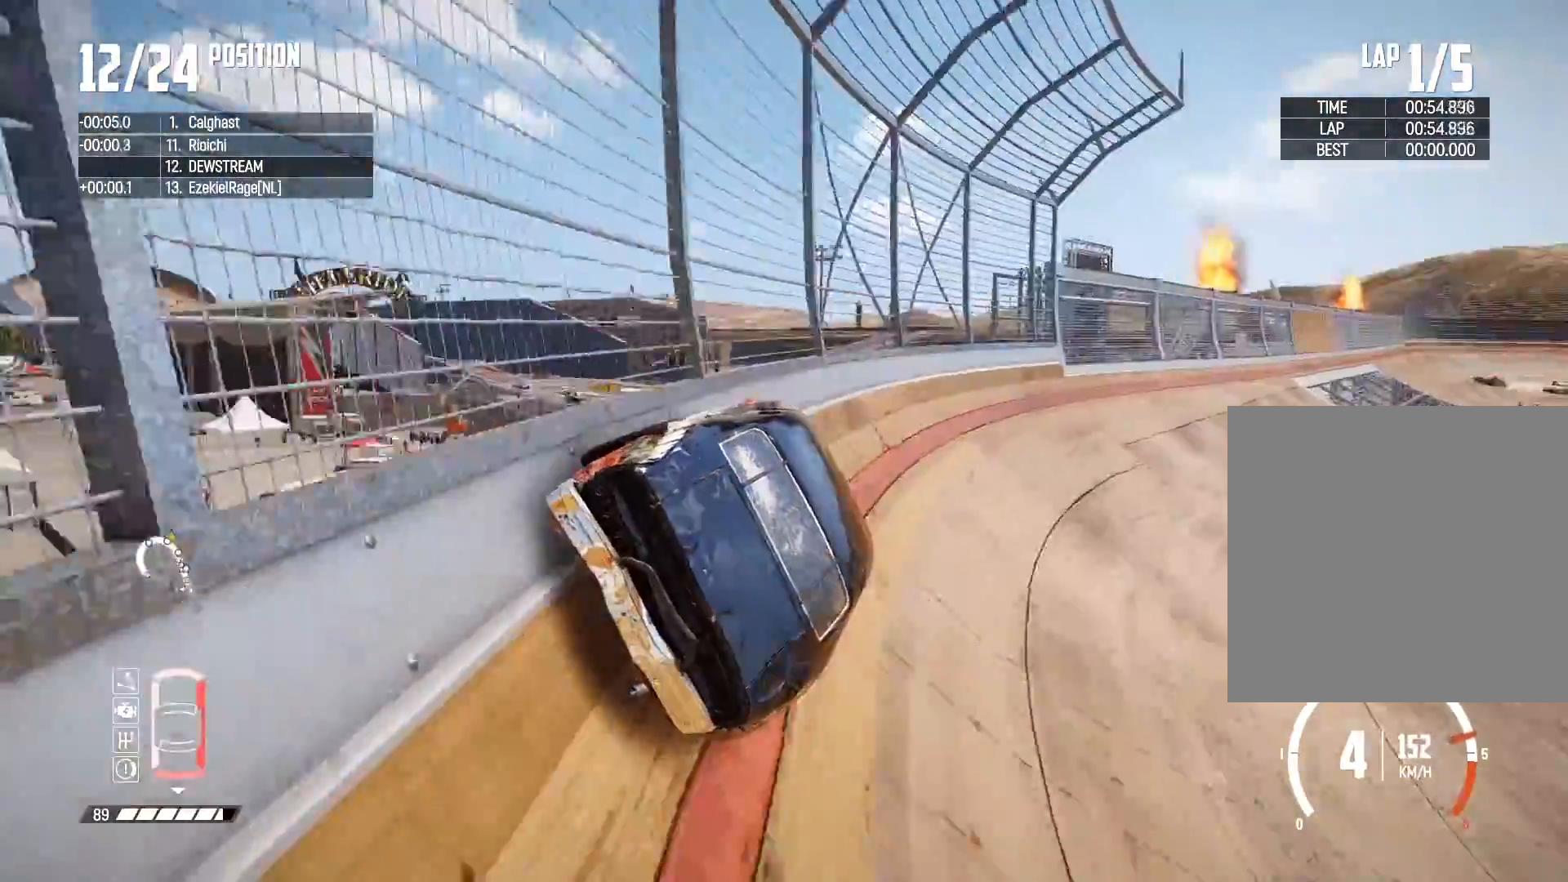
{"buttons": ["R2"], "left_stick": "right", "right_stick": "center", "events": [[67, "left_stick", "center"], [250, "left_stick", "right"]]}
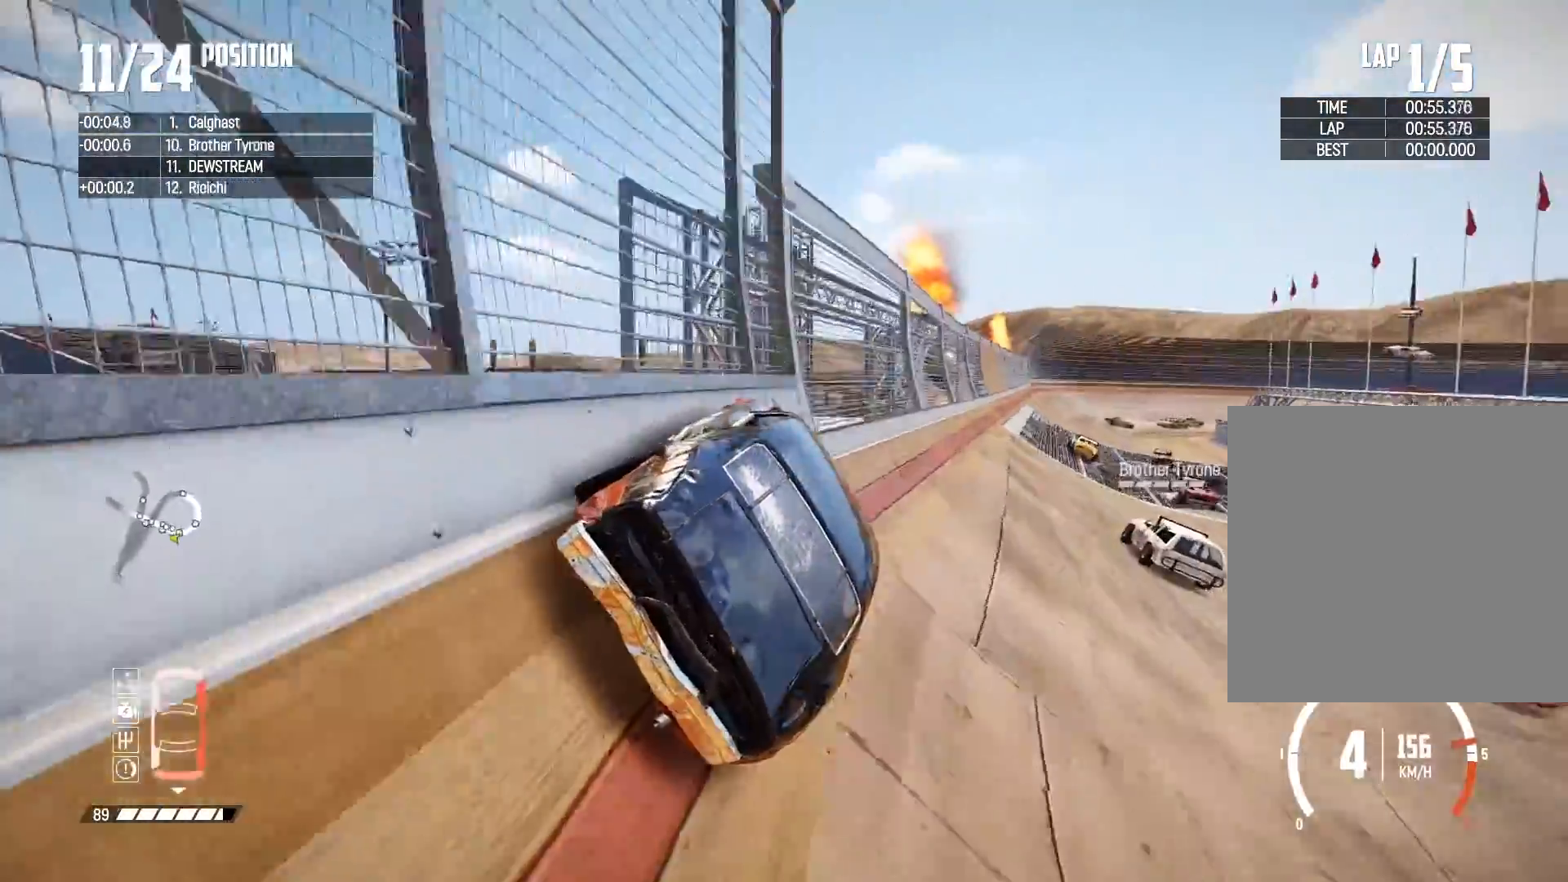
{"buttons": ["R2"], "left_stick": "center", "right_stick": "center", "events": [[67, "left_stick", "center"]]}